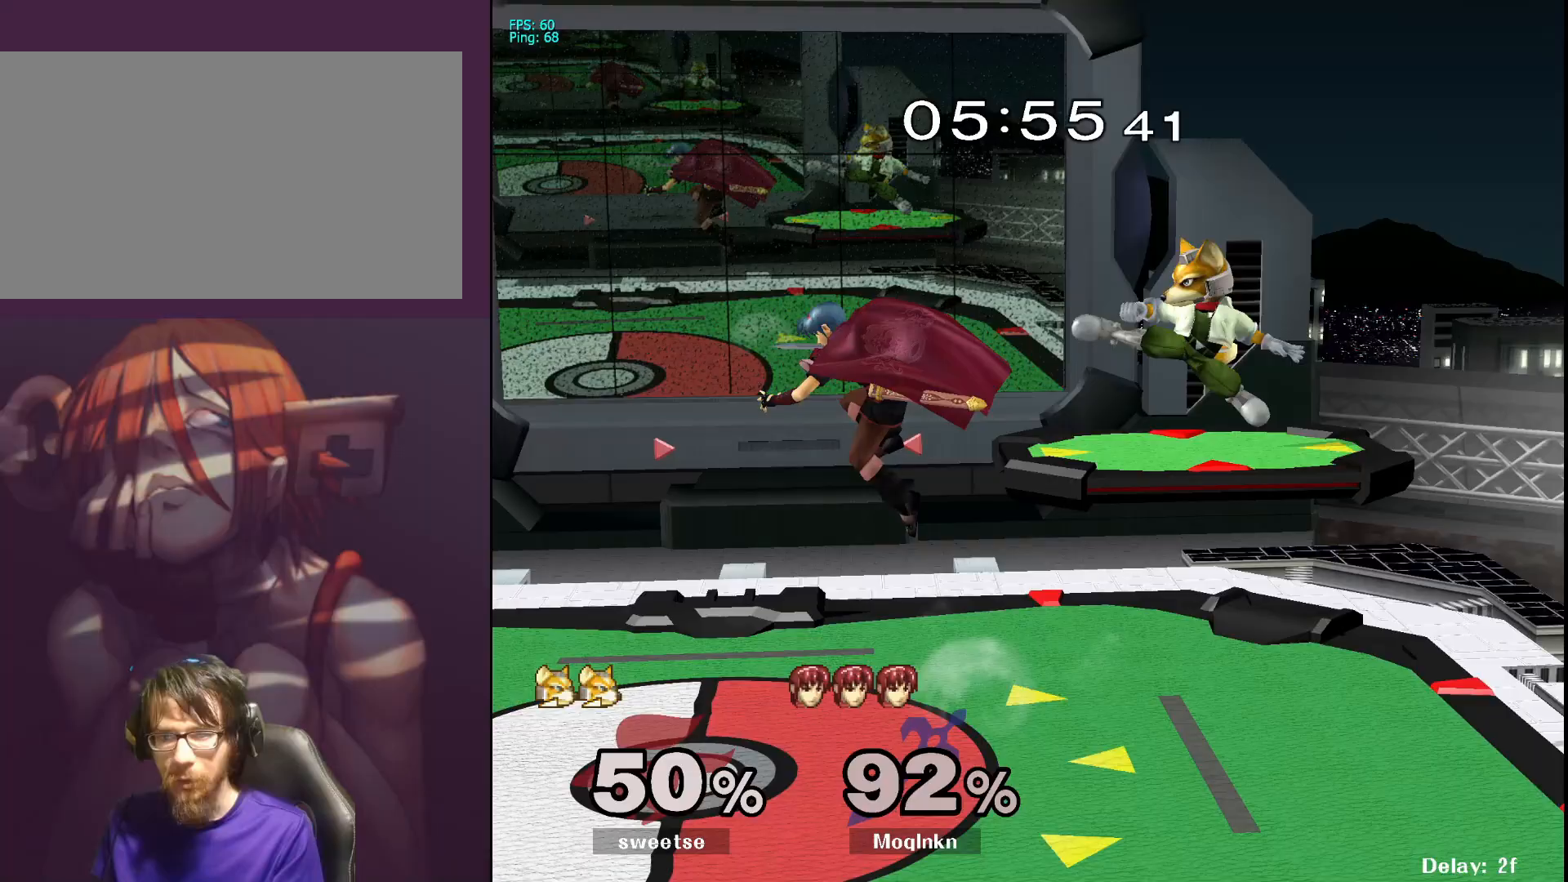
Gameplay with a controller (Nintendo layout); each line is a JSON object with the inputs held at the frame after it. "events" lists button and stick changes between this image and that frame as [ms after this image, input, new state], when the widget could be followed in between. Not read: L3 R3.
{"buttons": [], "left_stick": "center", "right_stick": "center", "events": [[83, "left_stick", "center"], [133, "right_stick", "right"], [150, "left_stick", "down"], [233, "L1", "down"], [233, "right_stick", "center"], [283, "left_stick", "center"], [367, "L1", "up"], [400, "Y", "down"], [433, "Y", "up"]]}
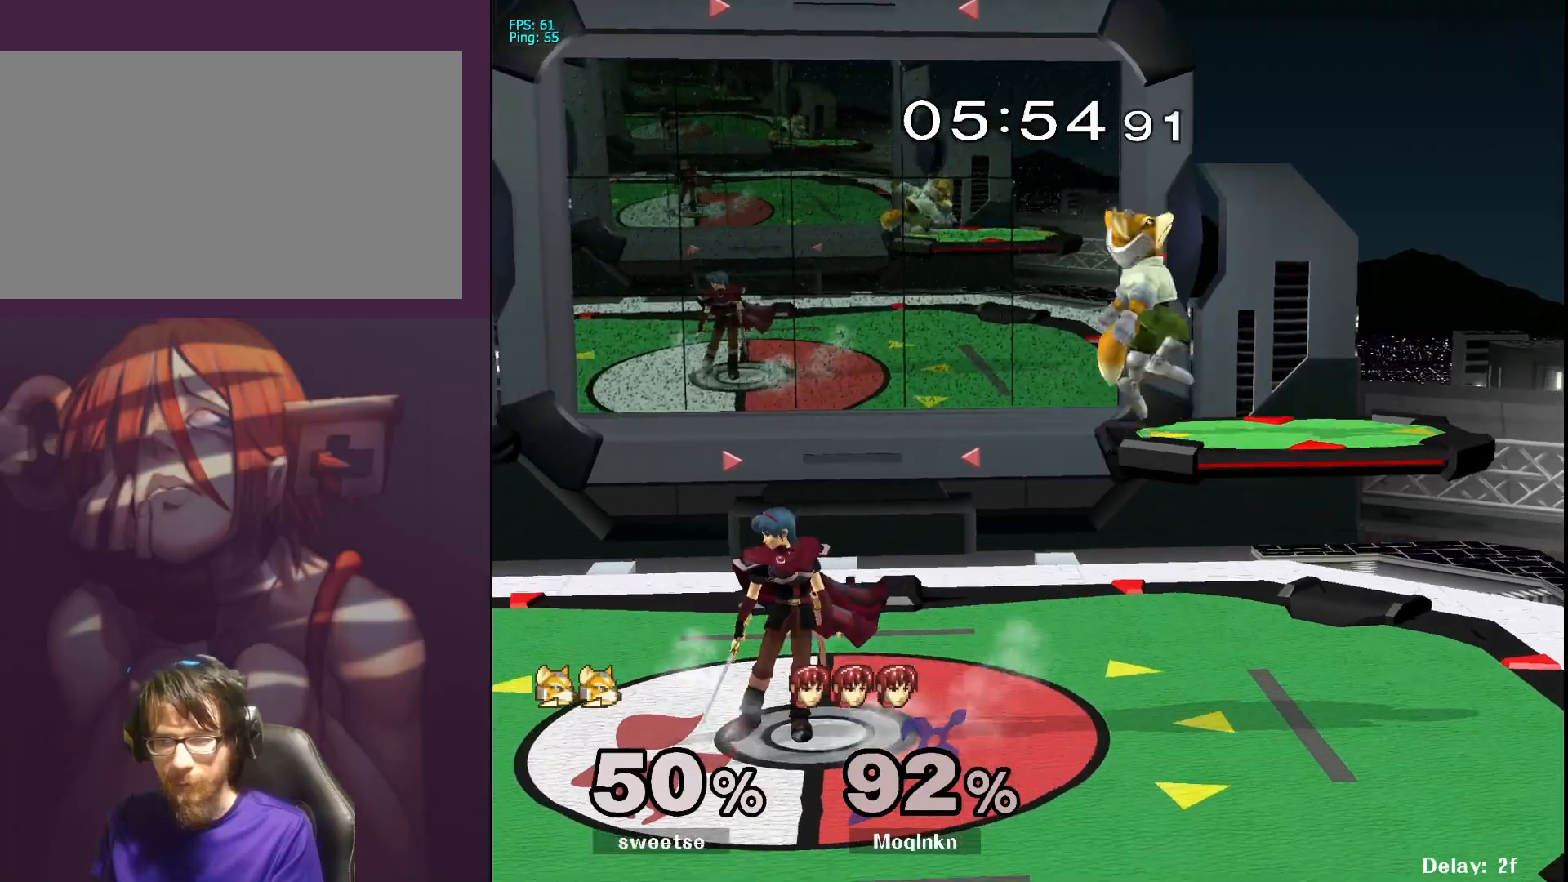
{"buttons": [], "left_stick": "center", "right_stick": "center", "events": [[50, "right_stick", "right"], [333, "right_stick", "center"]]}
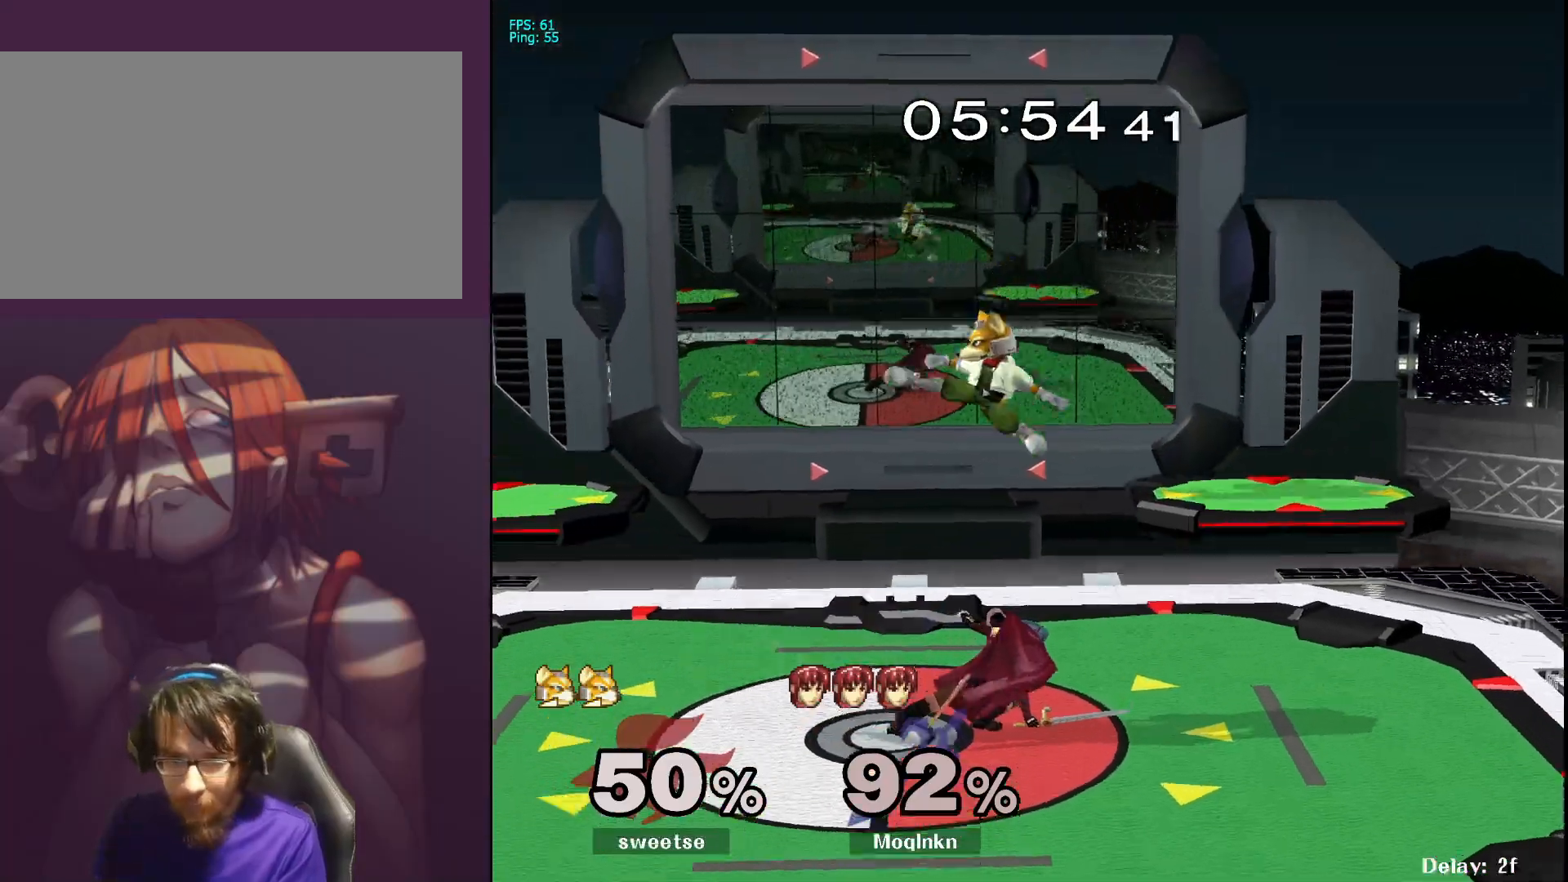
{"buttons": ["L1"], "left_stick": "center", "right_stick": "center", "events": [[83, "left_stick", "down"], [267, "L1", "down"], [417, "left_stick", "center"]]}
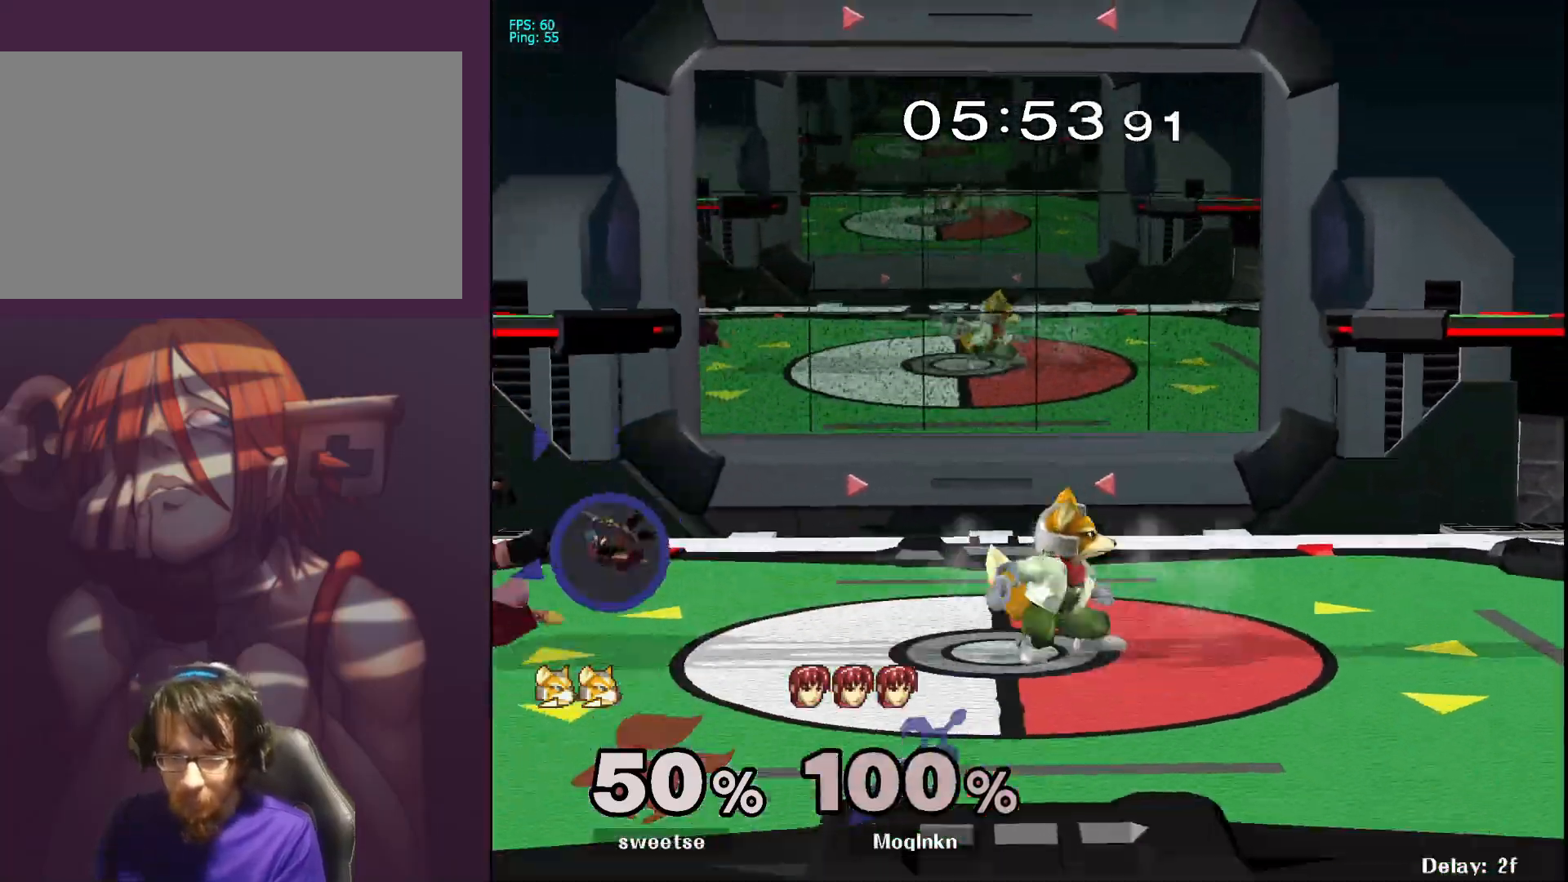
{"buttons": [], "left_stick": "center", "right_stick": "center", "events": [[100, "L1", "up"], [183, "left_stick", "up"], [333, "left_stick", "center"]]}
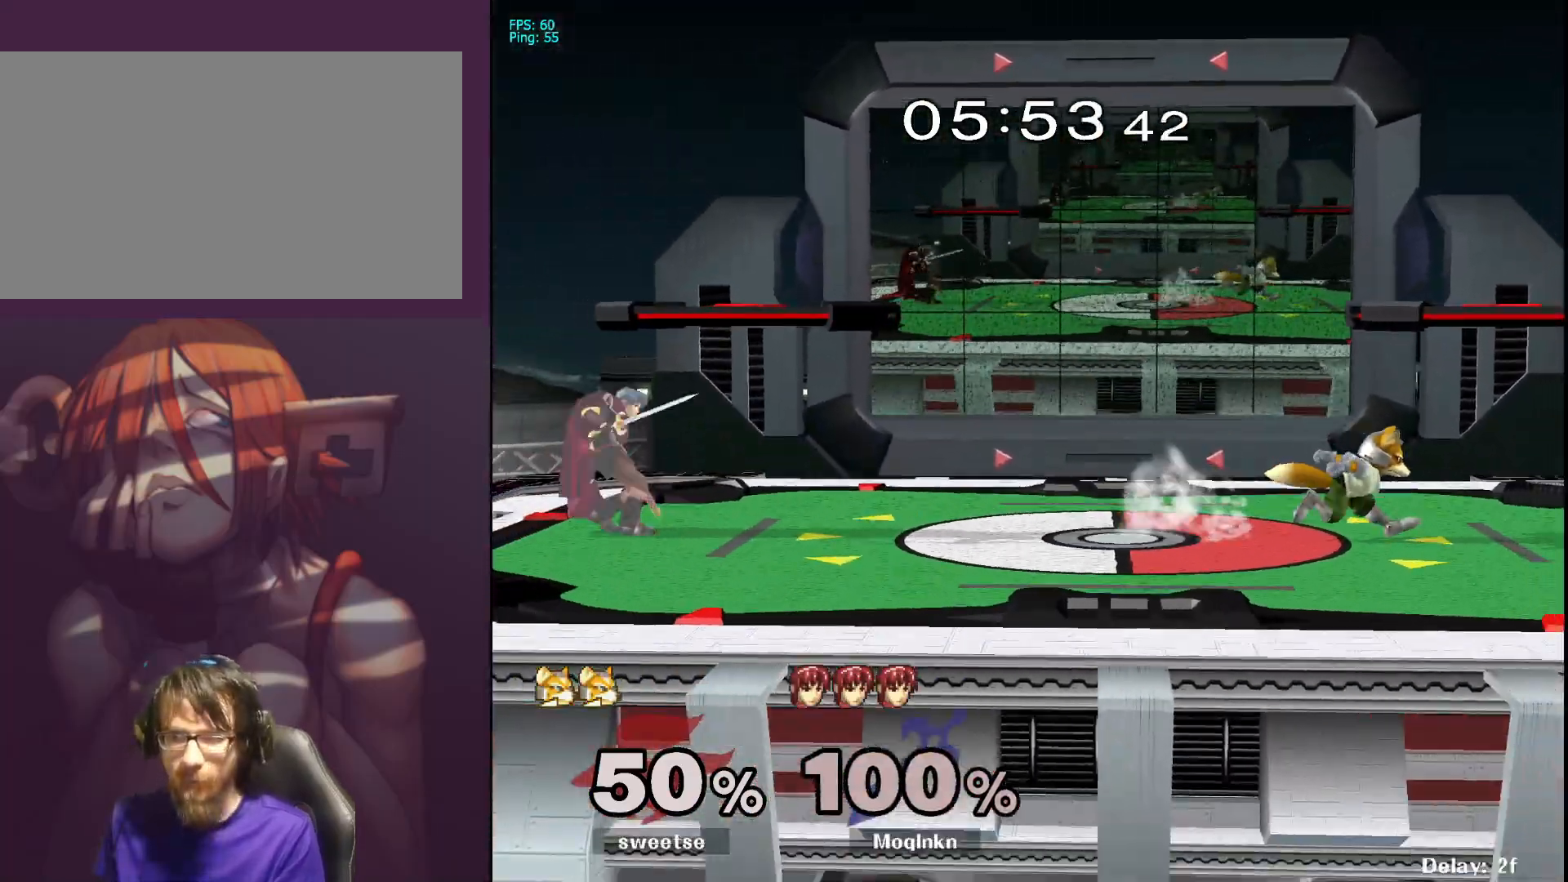
{"buttons": ["B"], "left_stick": "down", "right_stick": "center", "events": [[67, "left_stick", "down"], [217, "left_stick", "center"], [300, "left_stick", "right"], [433, "left_stick", "down"], [467, "B", "down"]]}
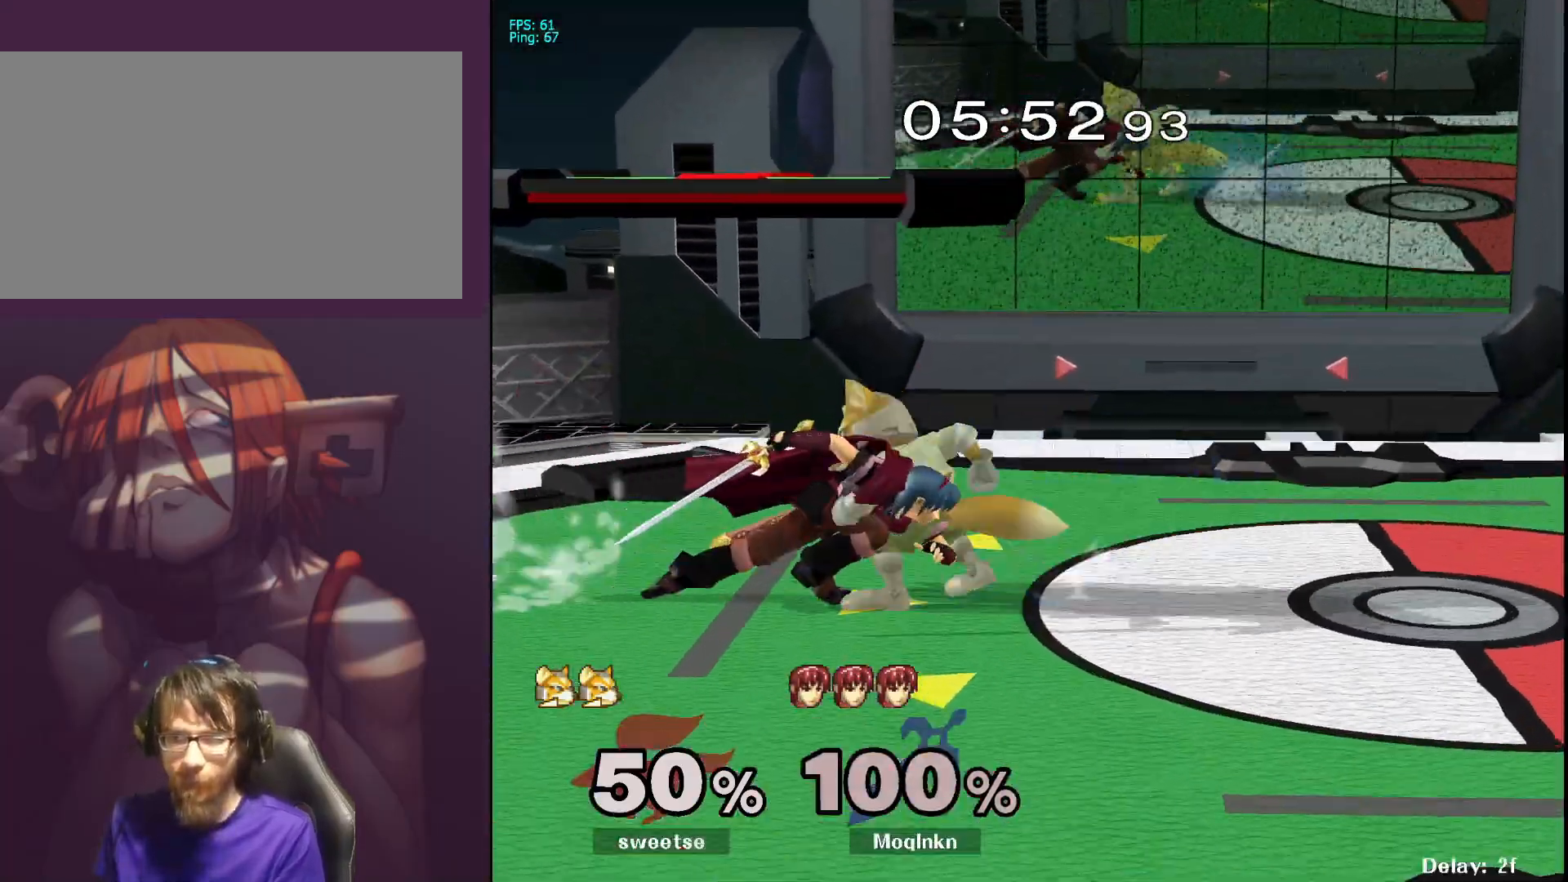
{"buttons": [], "left_stick": "center", "right_stick": "center", "events": [[17, "B", "up"], [167, "B", "down"], [200, "B", "up"], [267, "B", "down"], [300, "B", "up"], [367, "B", "down"], [400, "B", "up"], [500, "left_stick", "center"]]}
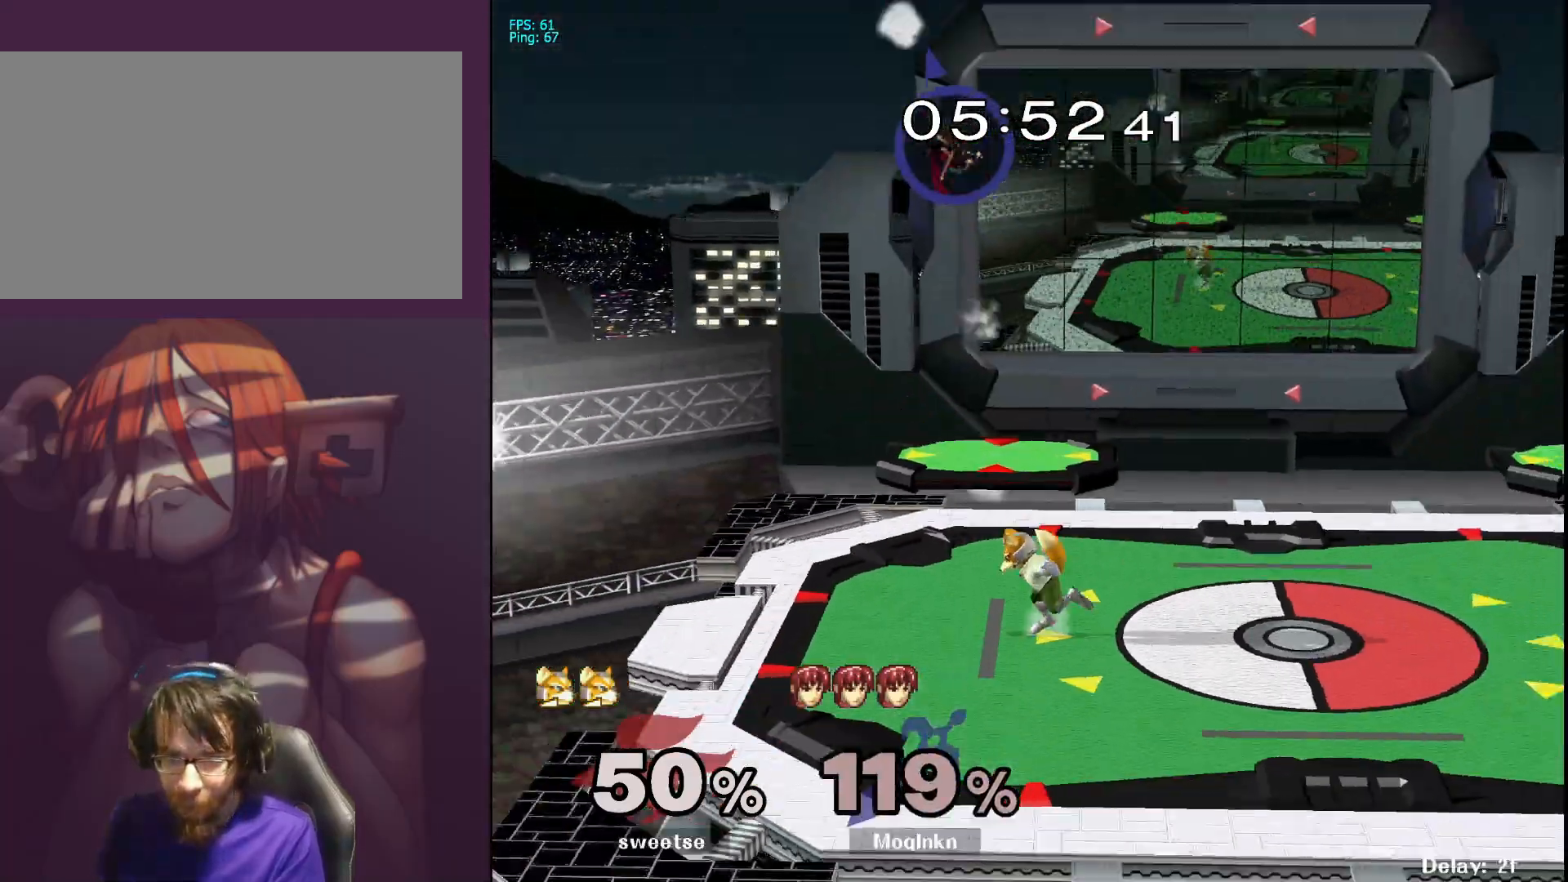
{"buttons": ["X", "R1"], "left_stick": "up", "right_stick": "center", "events": [[167, "left_stick", "down"], [250, "A", "down"], [250, "B", "down"], [283, "B", "up"], [300, "Y", "down"], [300, "left_stick", "right"], [333, "X", "down"], [350, "Y", "up"], [367, "X", "up"], [383, "A", "up"], [400, "left_stick", "up"], [417, "A", "down"], [450, "R1", "down"], [450, "X", "down"], [500, "A", "up"]]}
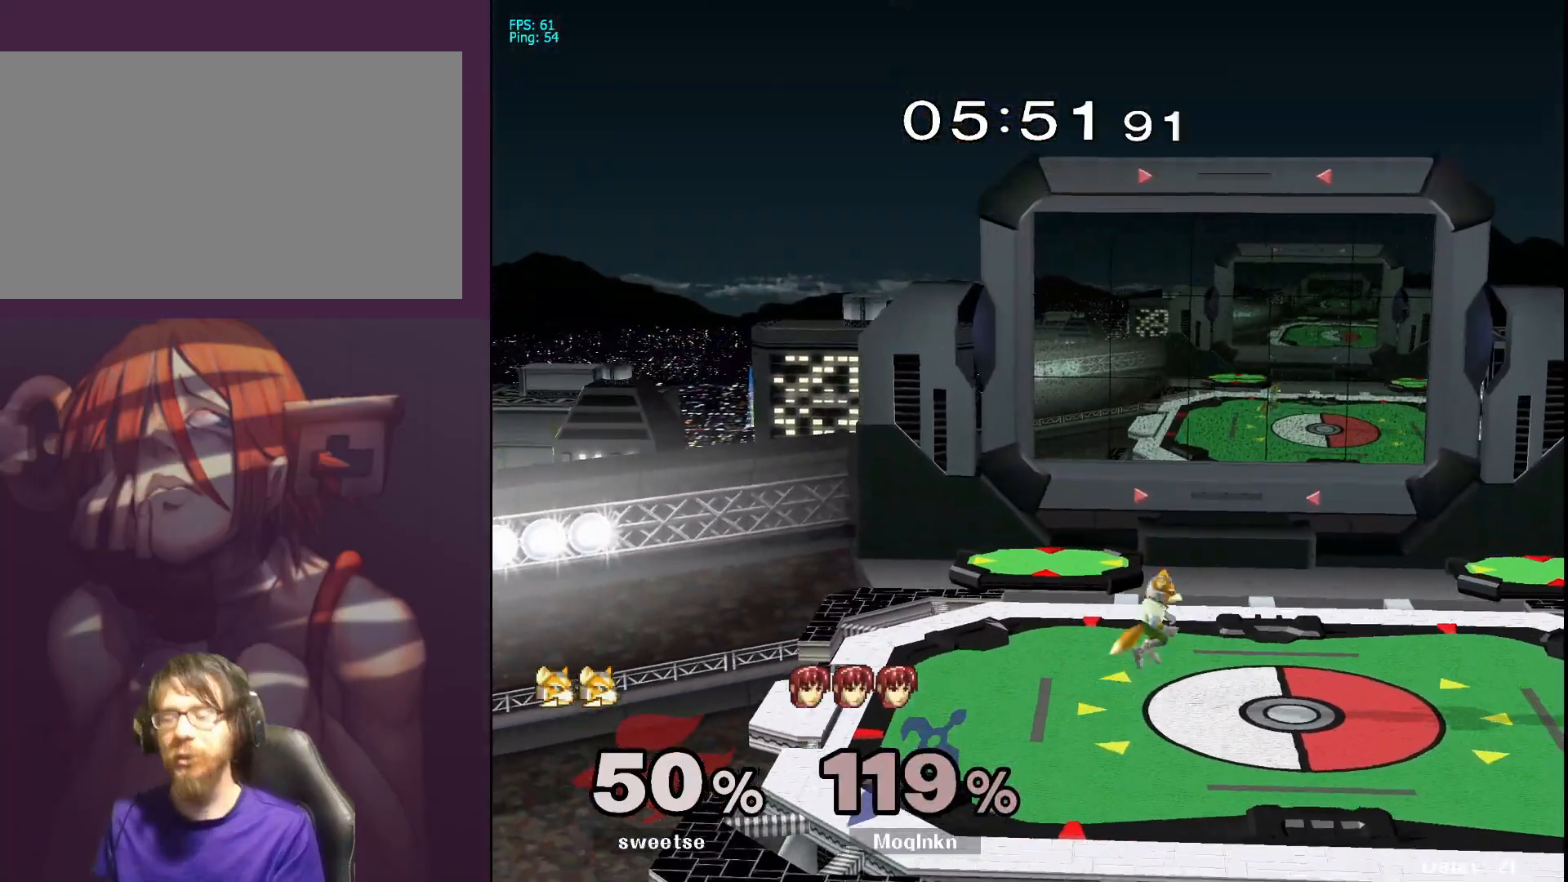
{"buttons": [], "left_stick": "center", "right_stick": "center", "events": [[33, "left_stick", "center"], [200, "R1", "up"], [233, "X", "up"]]}
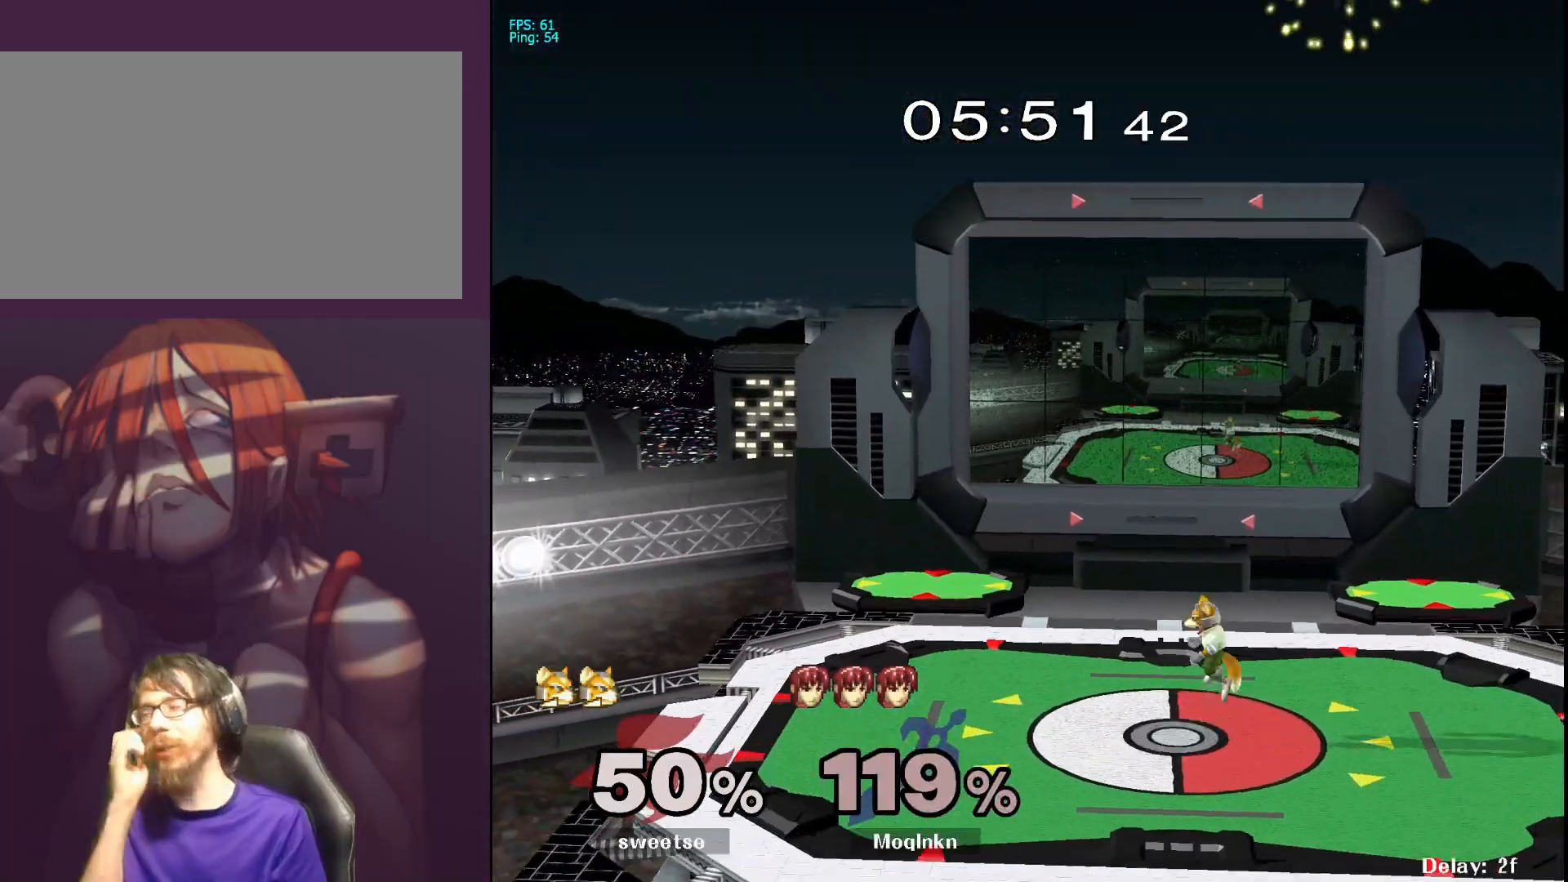
{"buttons": [], "left_stick": "center", "right_stick": "center", "events": []}
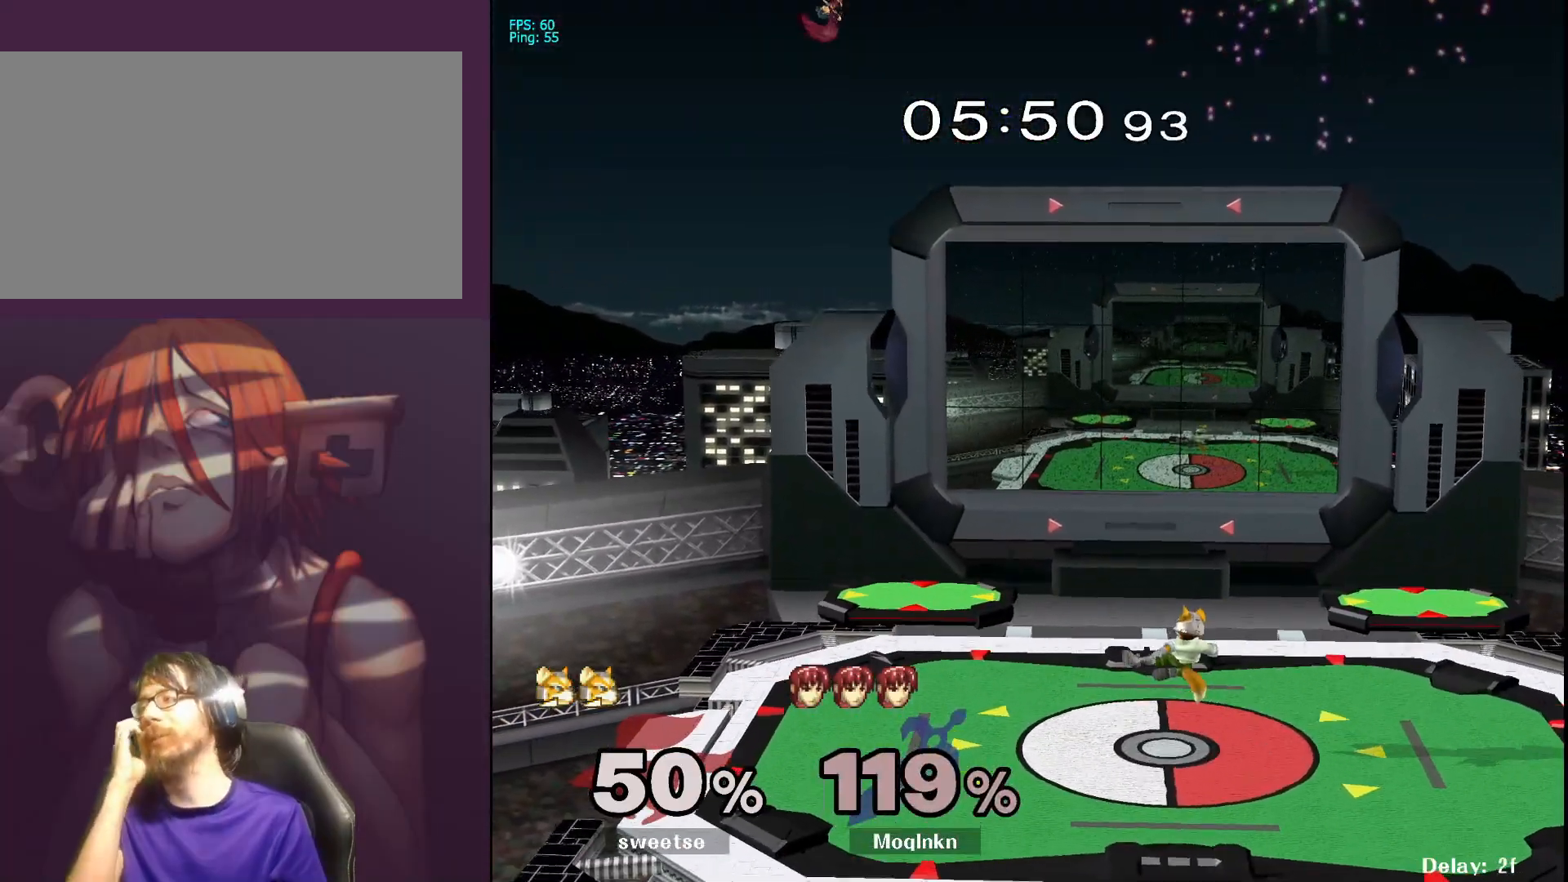
{"buttons": [], "left_stick": "center", "right_stick": "center", "events": []}
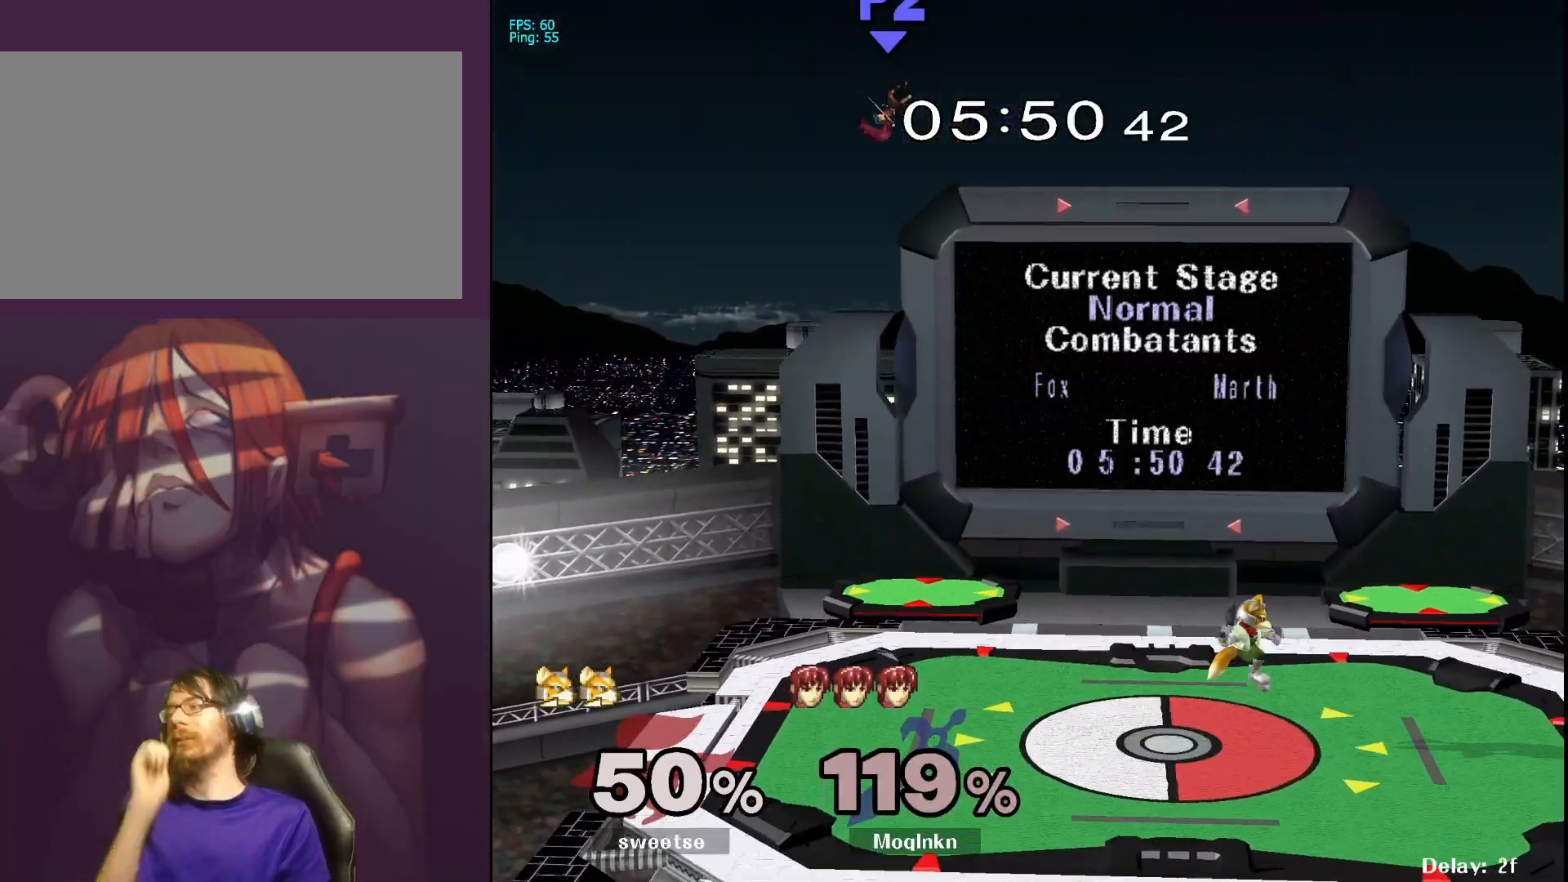
{"buttons": [], "left_stick": "center", "right_stick": "center", "events": []}
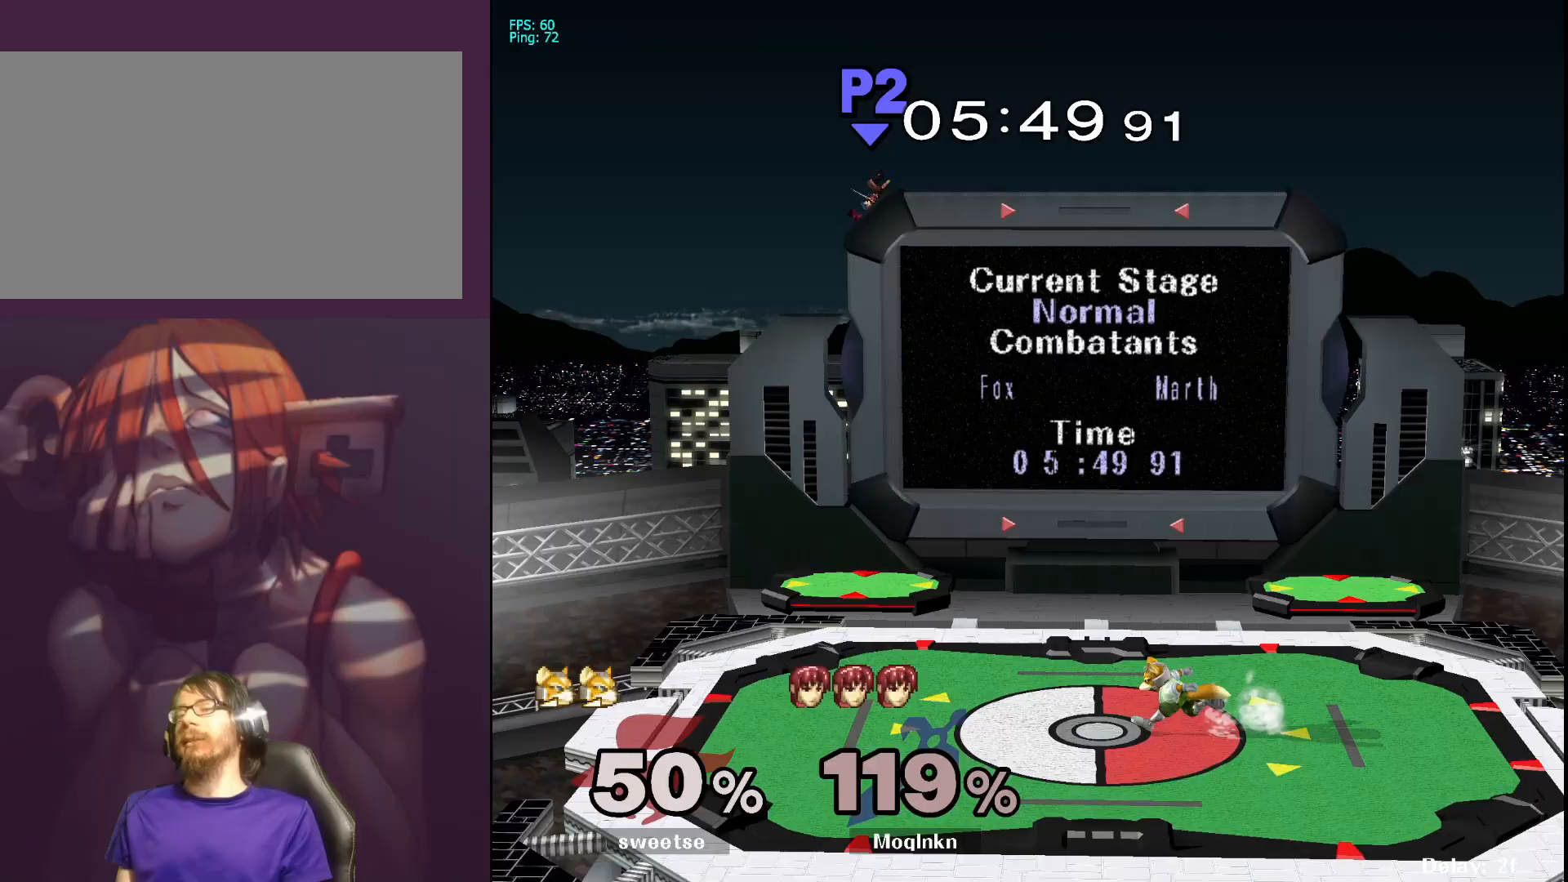
{"buttons": [], "left_stick": "down-left", "right_stick": "center", "events": [[167, "left_stick", "down"], [367, "left_stick", "up-right"], [433, "left_stick", "up-left"], [483, "left_stick", "down-left"]]}
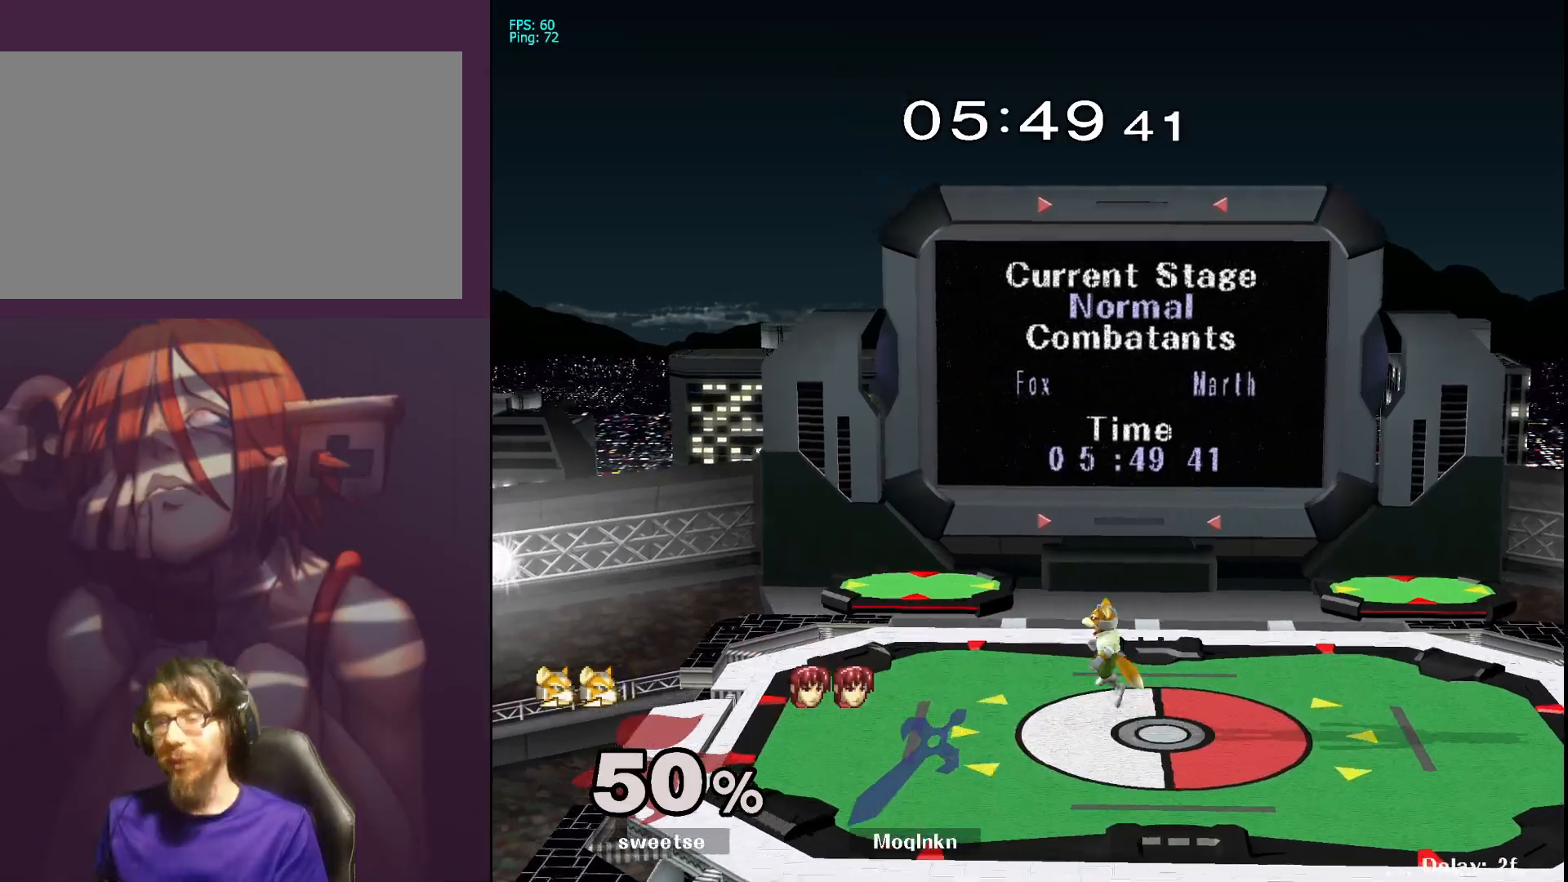
{"buttons": [], "left_stick": "left", "right_stick": "center", "events": [[100, "left_stick", "down-right"], [167, "left_stick", "up-right"], [217, "left_stick", "up-left"], [267, "left_stick", "down-left"], [350, "left_stick", "down-right"], [417, "left_stick", "up-right"], [500, "left_stick", "left"]]}
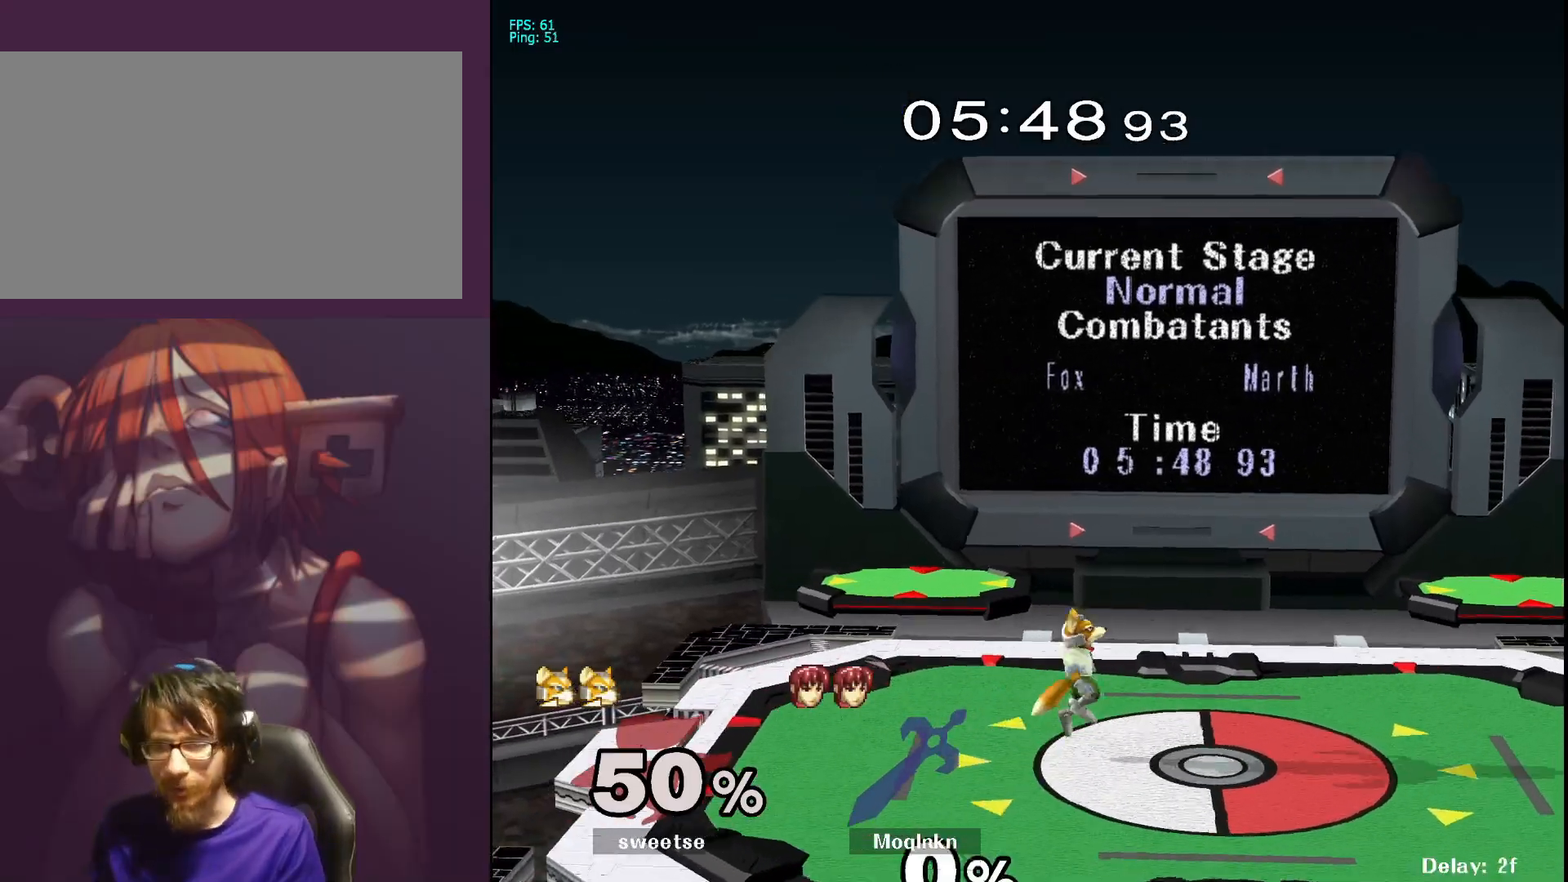
{"buttons": [], "left_stick": "center", "right_stick": "center", "events": [[67, "left_stick", "down"], [167, "left_stick", "right"], [250, "left_stick", "center"], [383, "left_stick", "right"], [500, "left_stick", "center"]]}
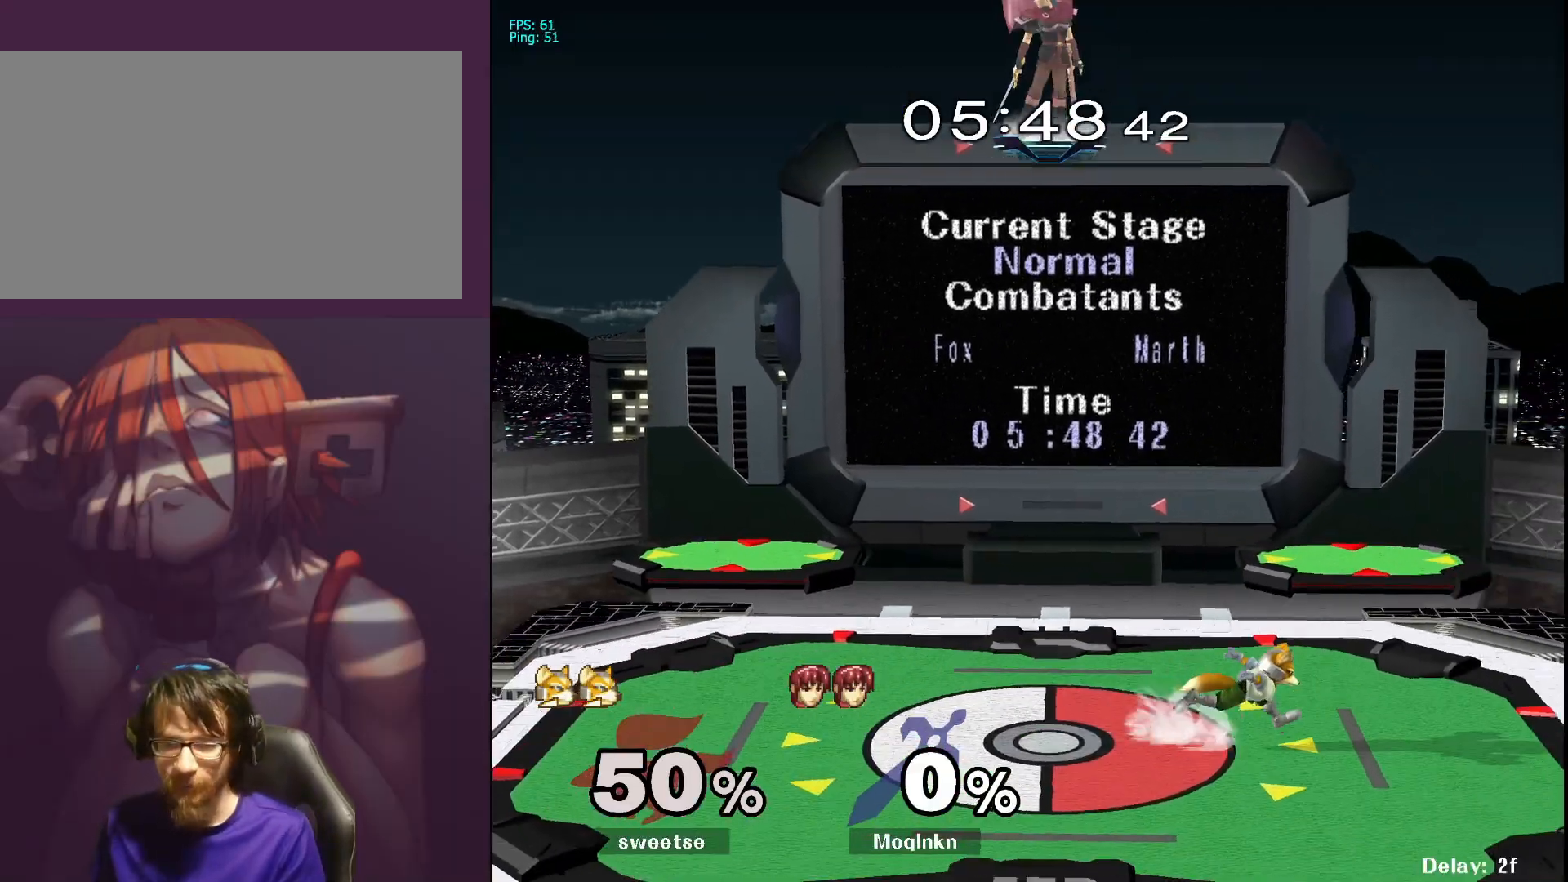
{"buttons": [], "left_stick": "down", "right_stick": "center", "events": [[67, "left_stick", "right"], [233, "left_stick", "down"], [350, "left_stick", "right"], [467, "left_stick", "down"]]}
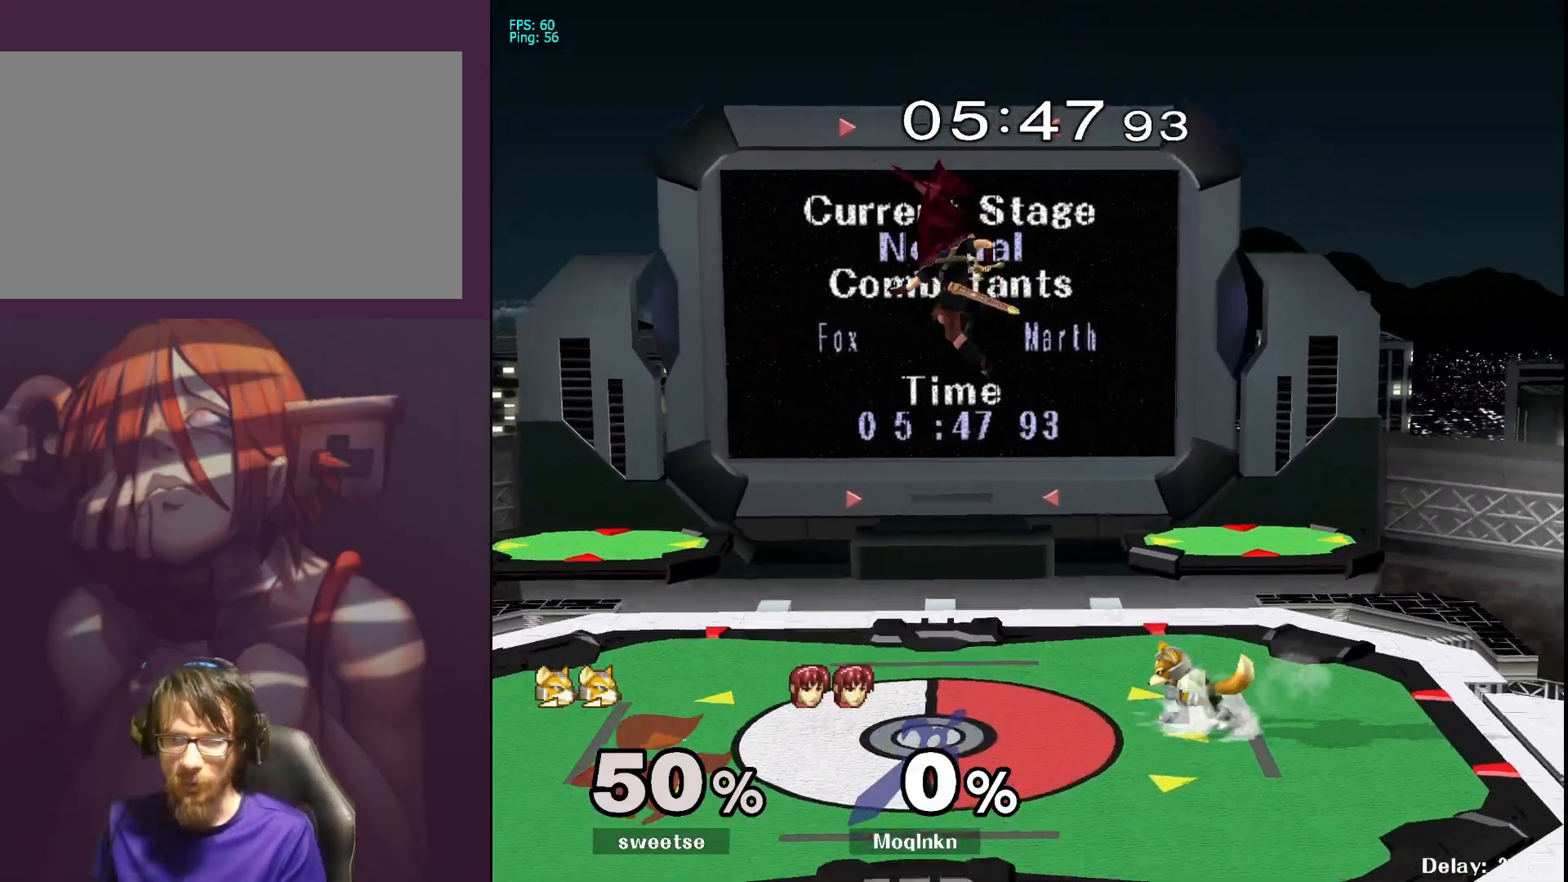
{"buttons": [], "left_stick": "center", "right_stick": "center", "events": [[183, "left_stick", "center"], [250, "right_stick", "down-right"], [333, "L1", "down"], [350, "right_stick", "center"], [467, "L1", "up"]]}
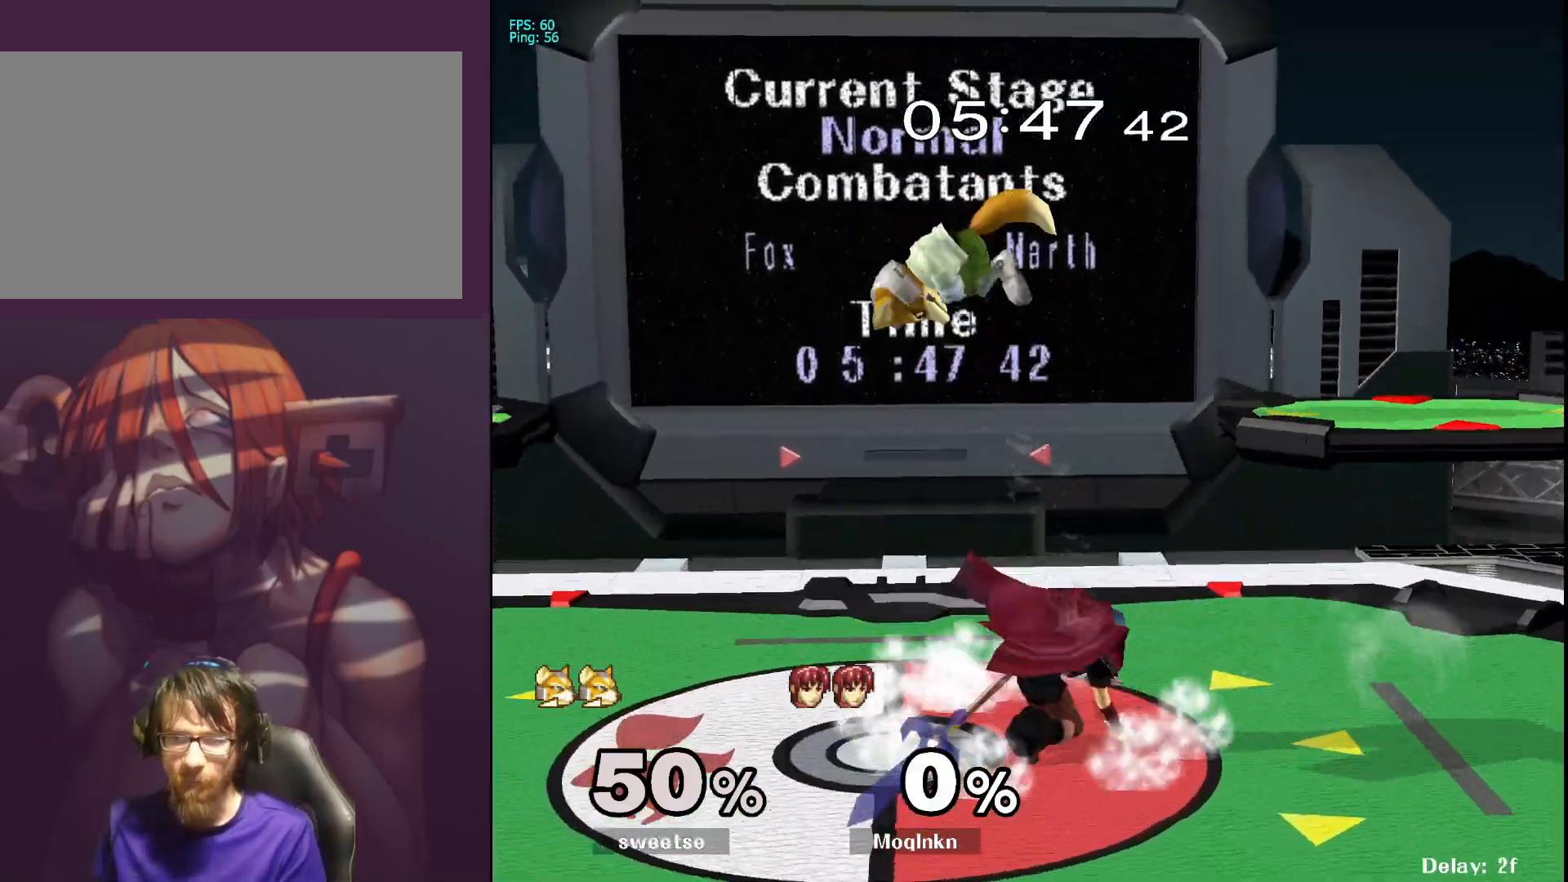
{"buttons": [], "left_stick": "left", "right_stick": "center", "events": [[33, "Y", "down"], [83, "Y", "up"], [250, "left_stick", "left"], [250, "right_stick", "left"], [350, "right_stick", "center"]]}
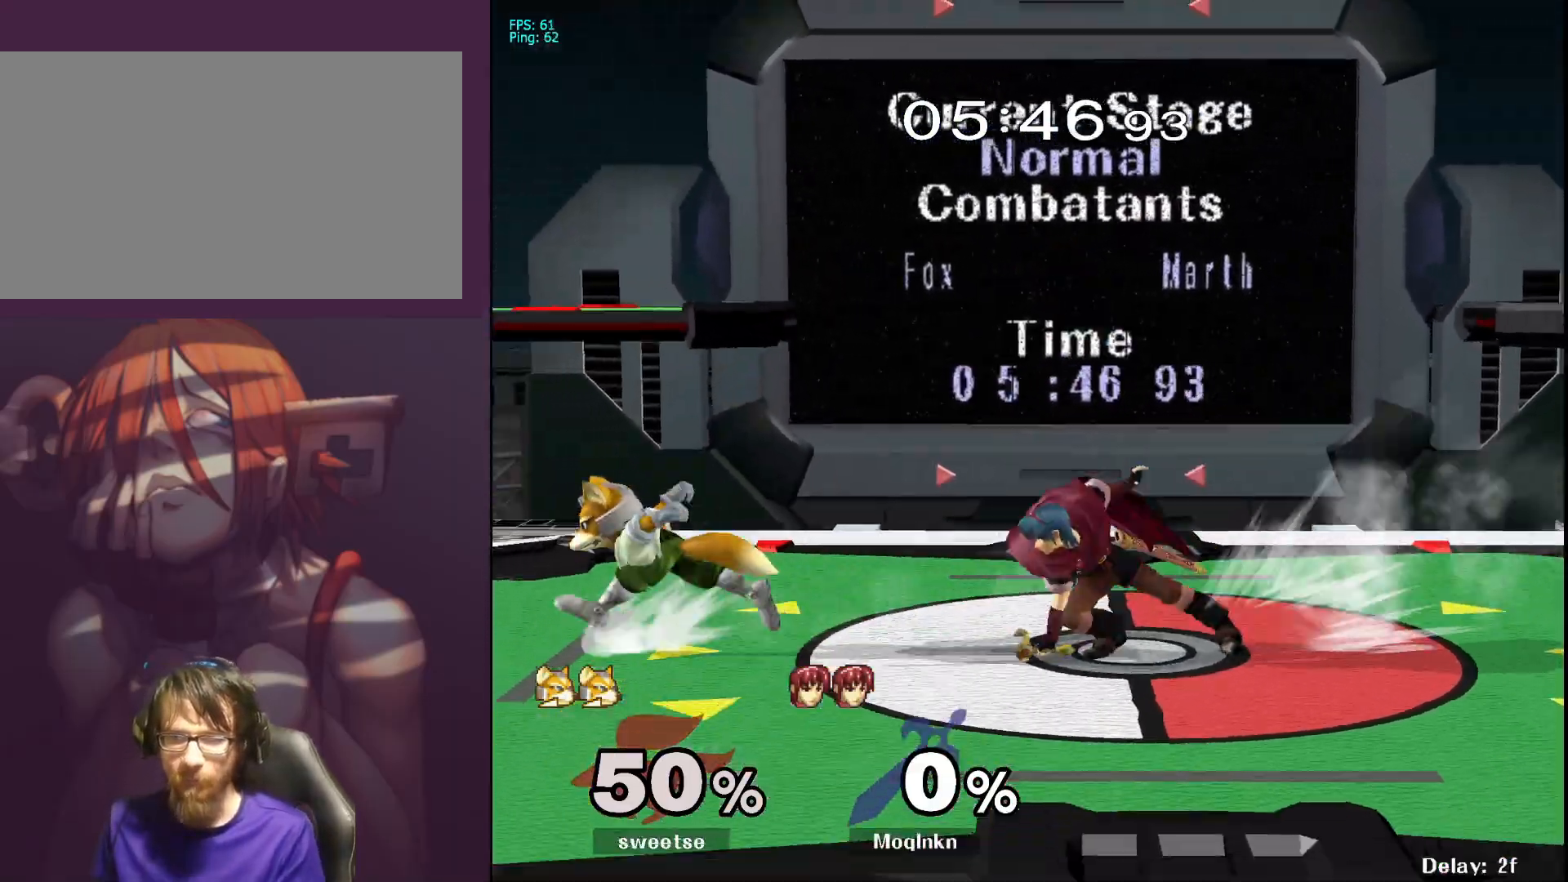
{"buttons": [], "left_stick": "center", "right_stick": "center", "events": [[100, "left_stick", "down"], [233, "left_stick", "center"]]}
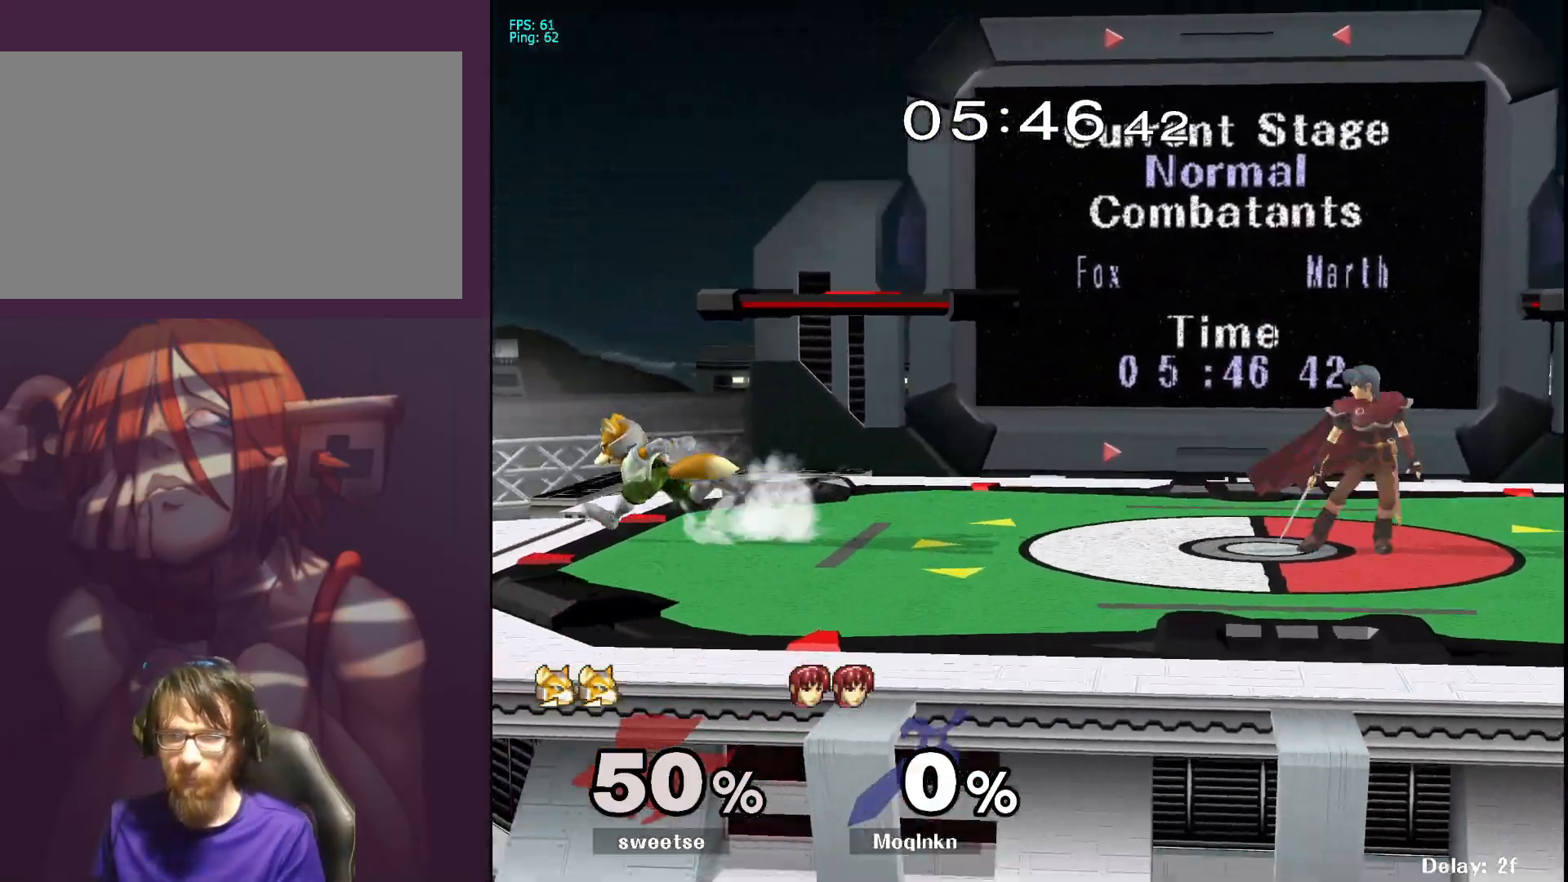
{"buttons": [], "left_stick": "down", "right_stick": "center", "events": [[83, "left_stick", "left"], [417, "left_stick", "down"]]}
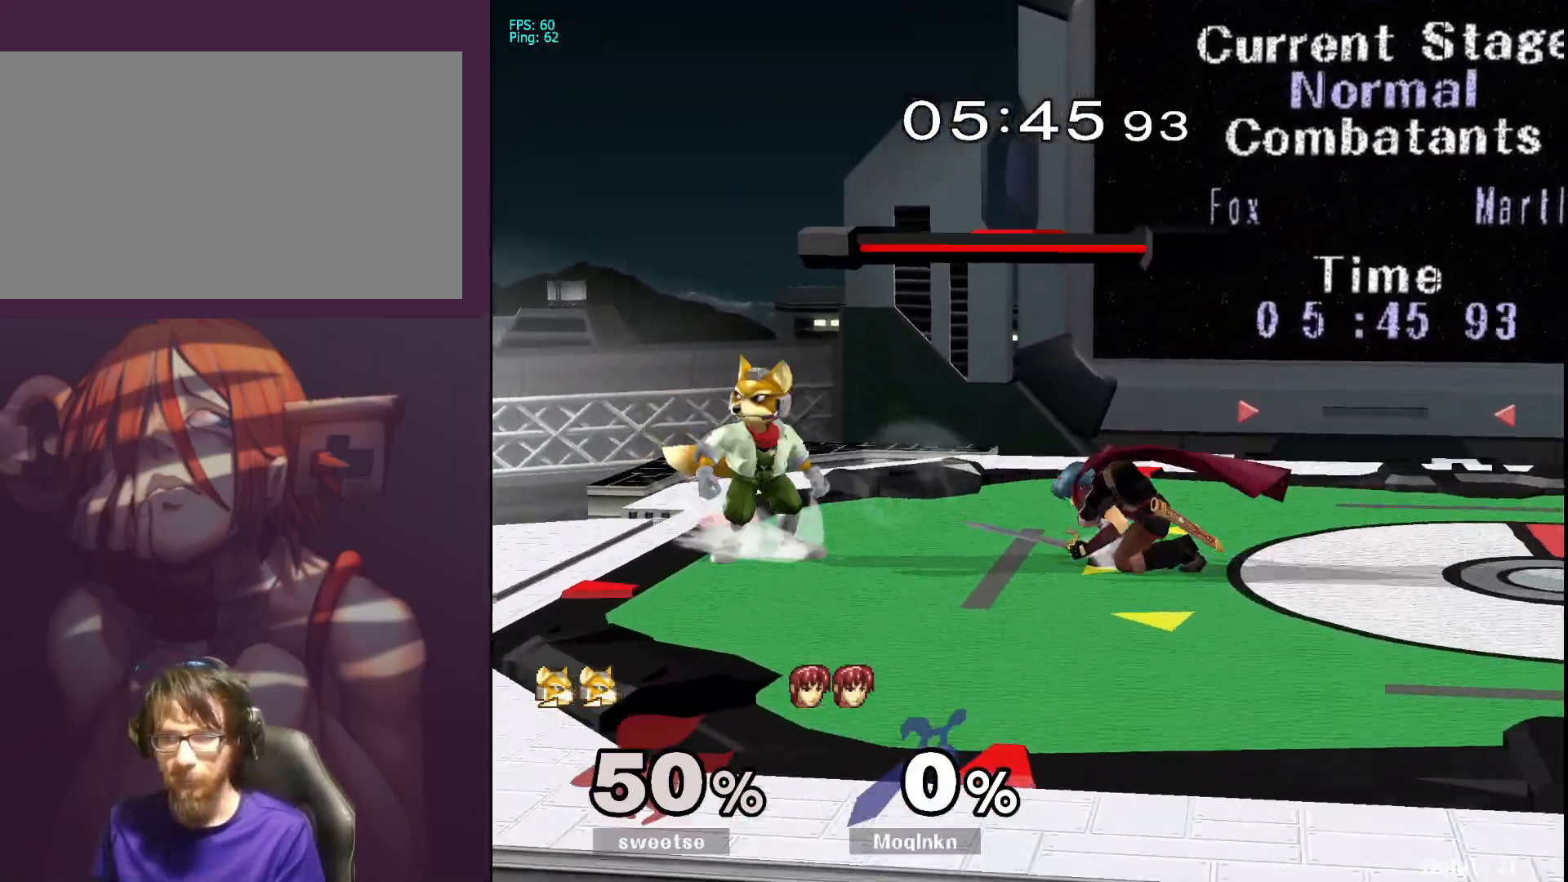
{"buttons": [], "left_stick": "center", "right_stick": "center", "events": [[83, "left_stick", "down-left"], [100, "A", "down"], [217, "A", "up"], [267, "left_stick", "center"]]}
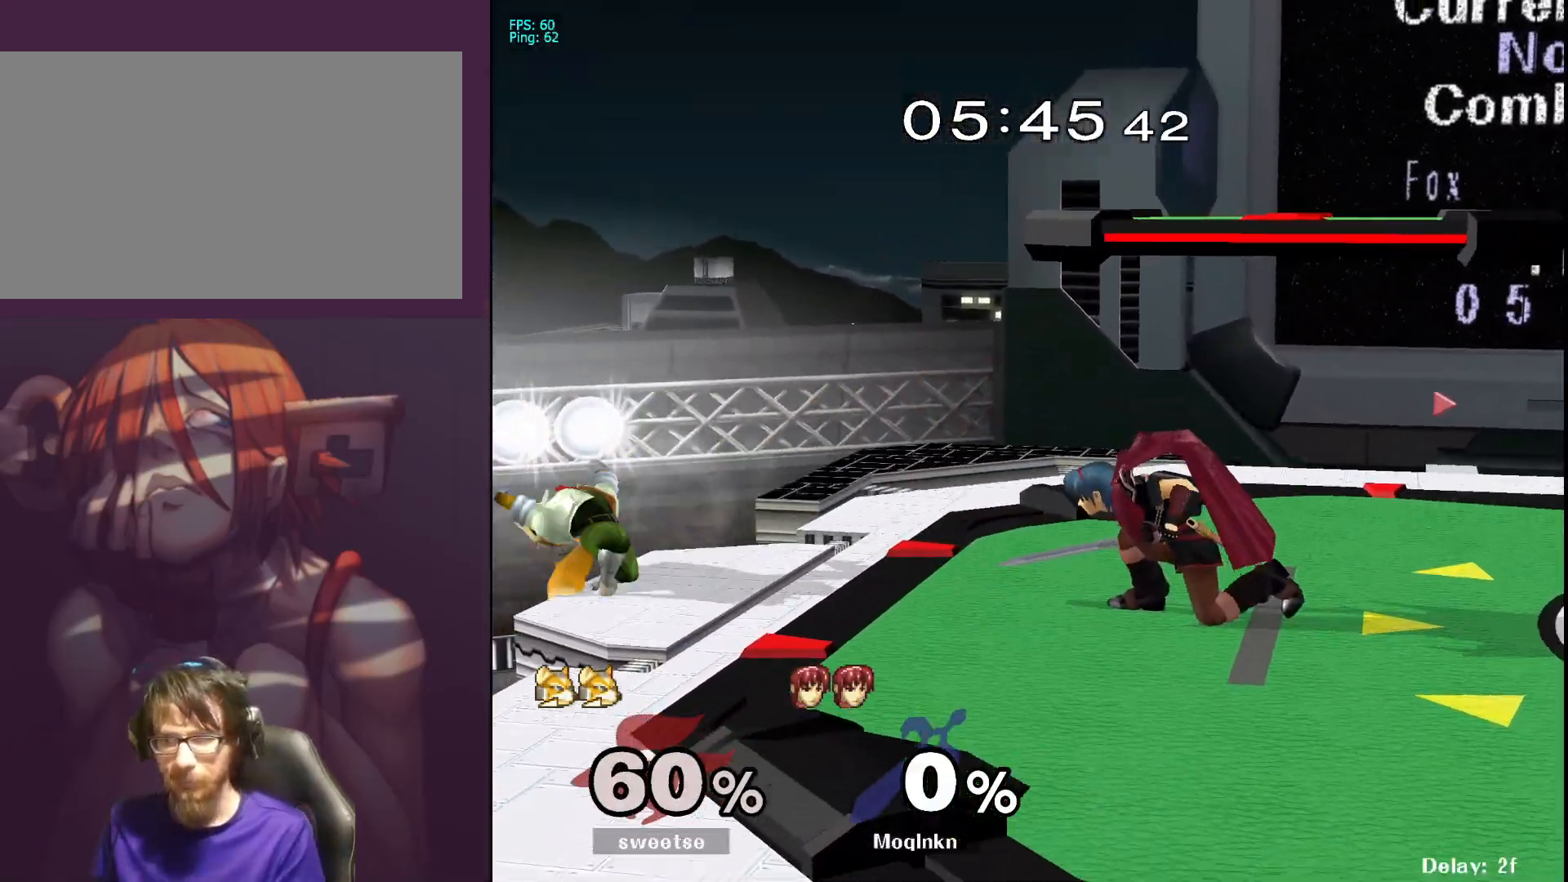
{"buttons": [], "left_stick": "down", "right_stick": "center", "events": [[100, "left_stick", "left"], [217, "left_stick", "down-left"], [317, "left_stick", "down"]]}
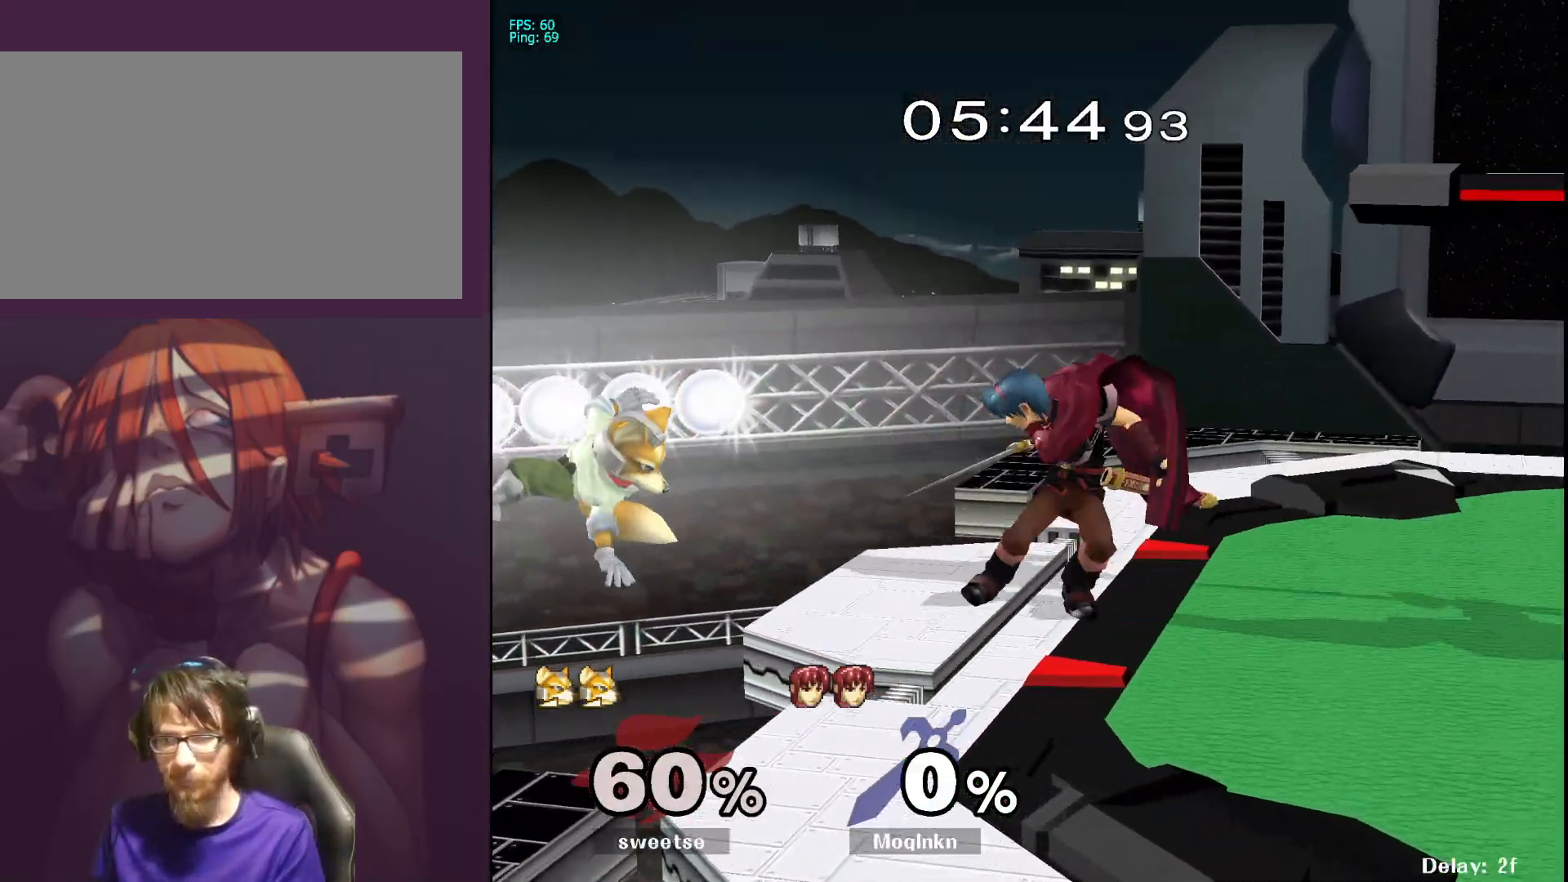
{"buttons": [], "left_stick": "center", "right_stick": "center", "events": [[117, "A", "down"], [217, "A", "up"], [367, "left_stick", "center"]]}
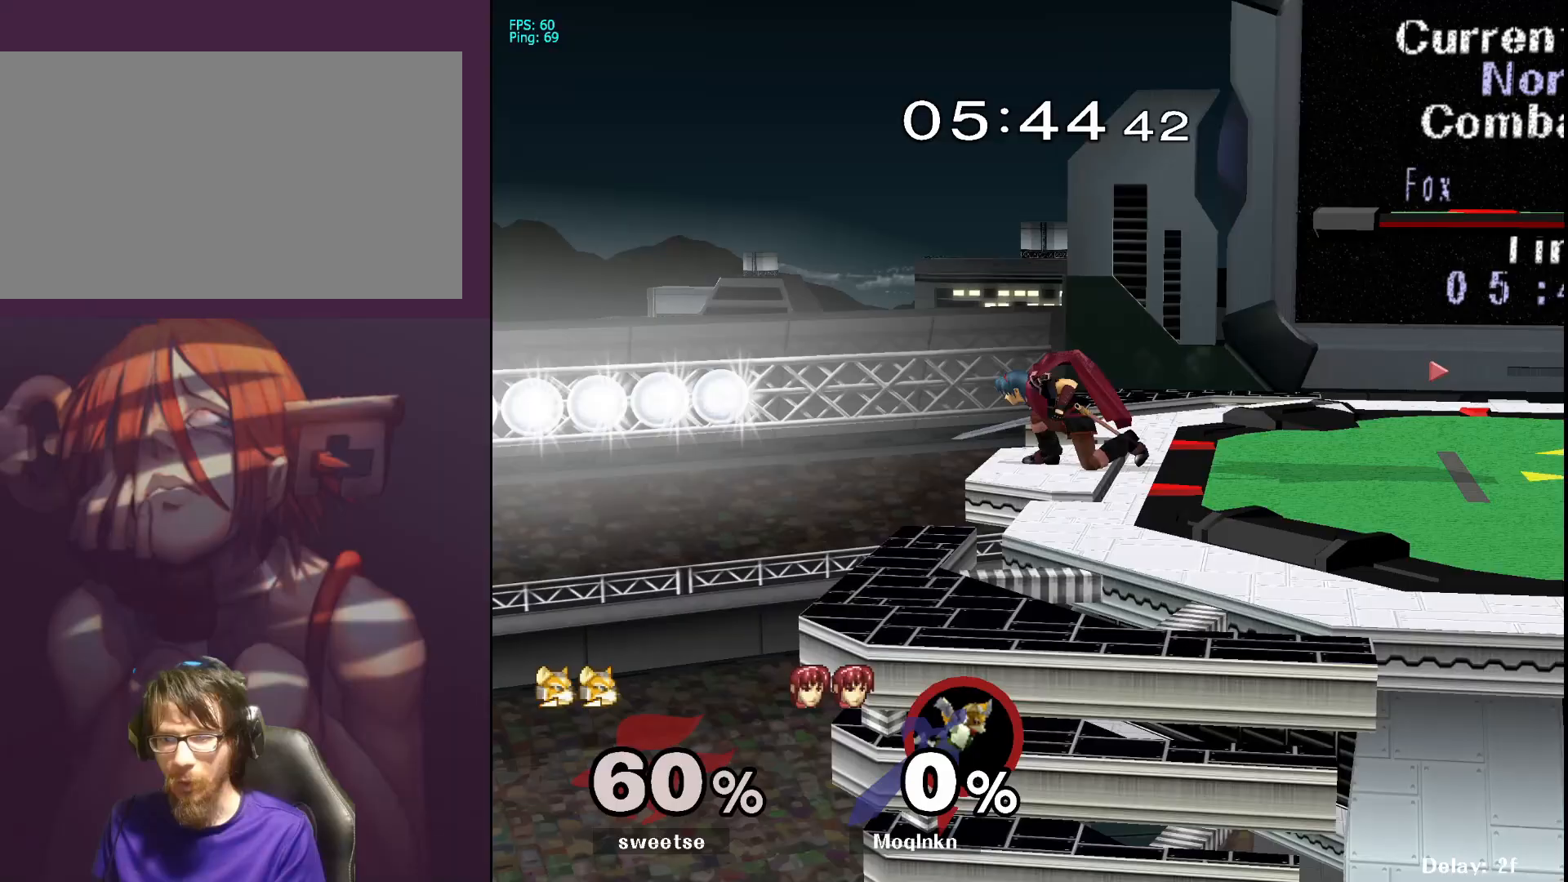
{"buttons": ["X"], "left_stick": "down-left", "right_stick": "center", "events": [[117, "left_stick", "right"], [217, "left_stick", "center"], [417, "left_stick", "down-left"], [483, "X", "down"]]}
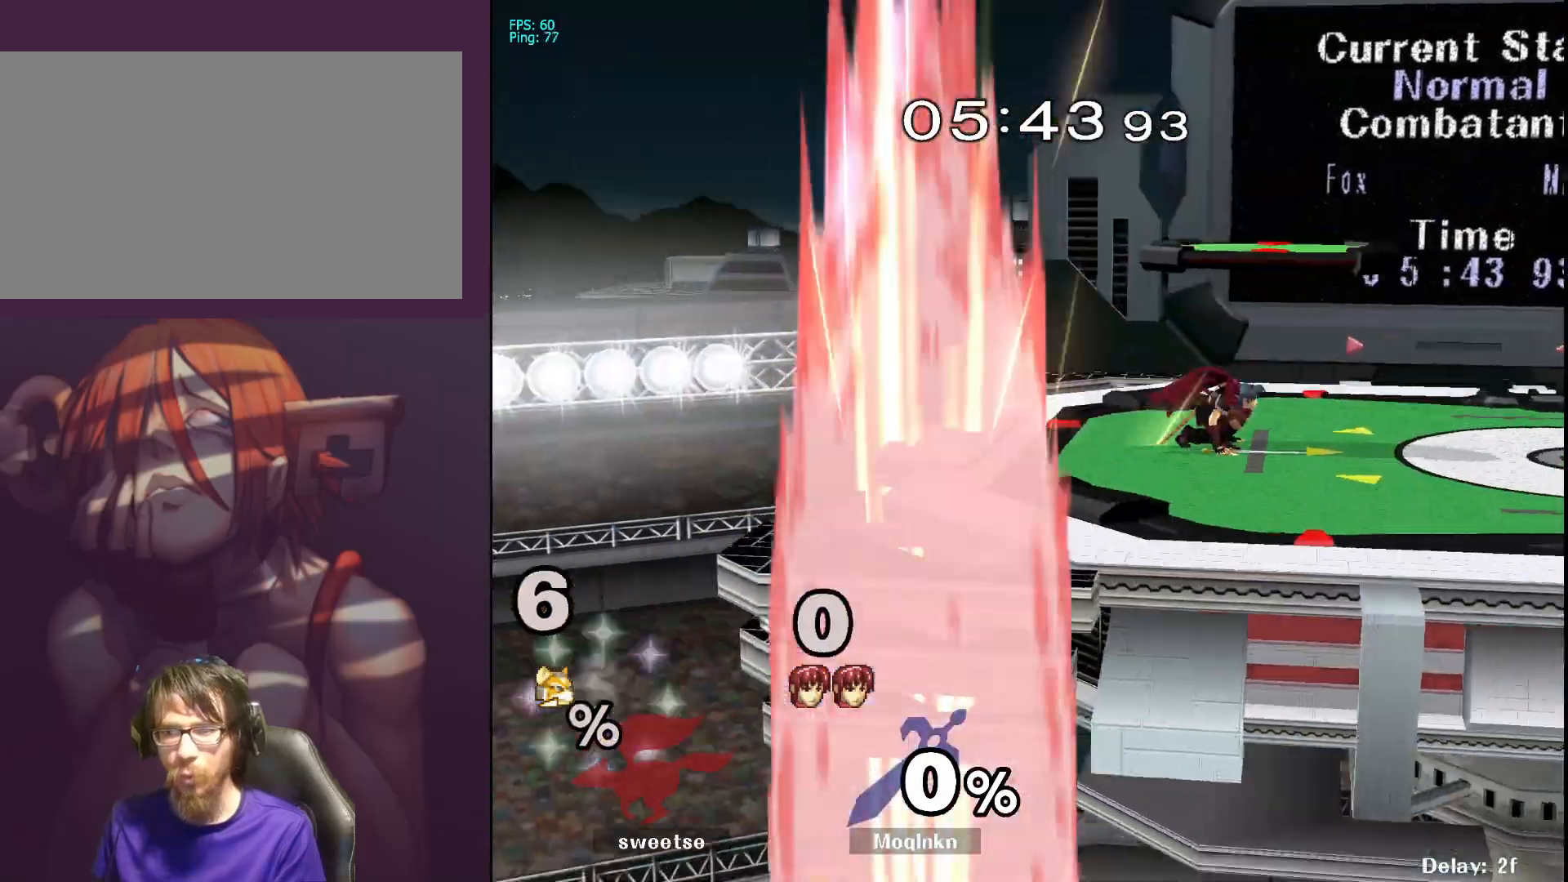
{"buttons": ["R1"], "left_stick": "down-left", "right_stick": "center", "events": [[17, "R1", "down"], [167, "X", "up"], [233, "R1", "up"], [267, "X", "down"], [317, "R1", "down"], [433, "X", "up"]]}
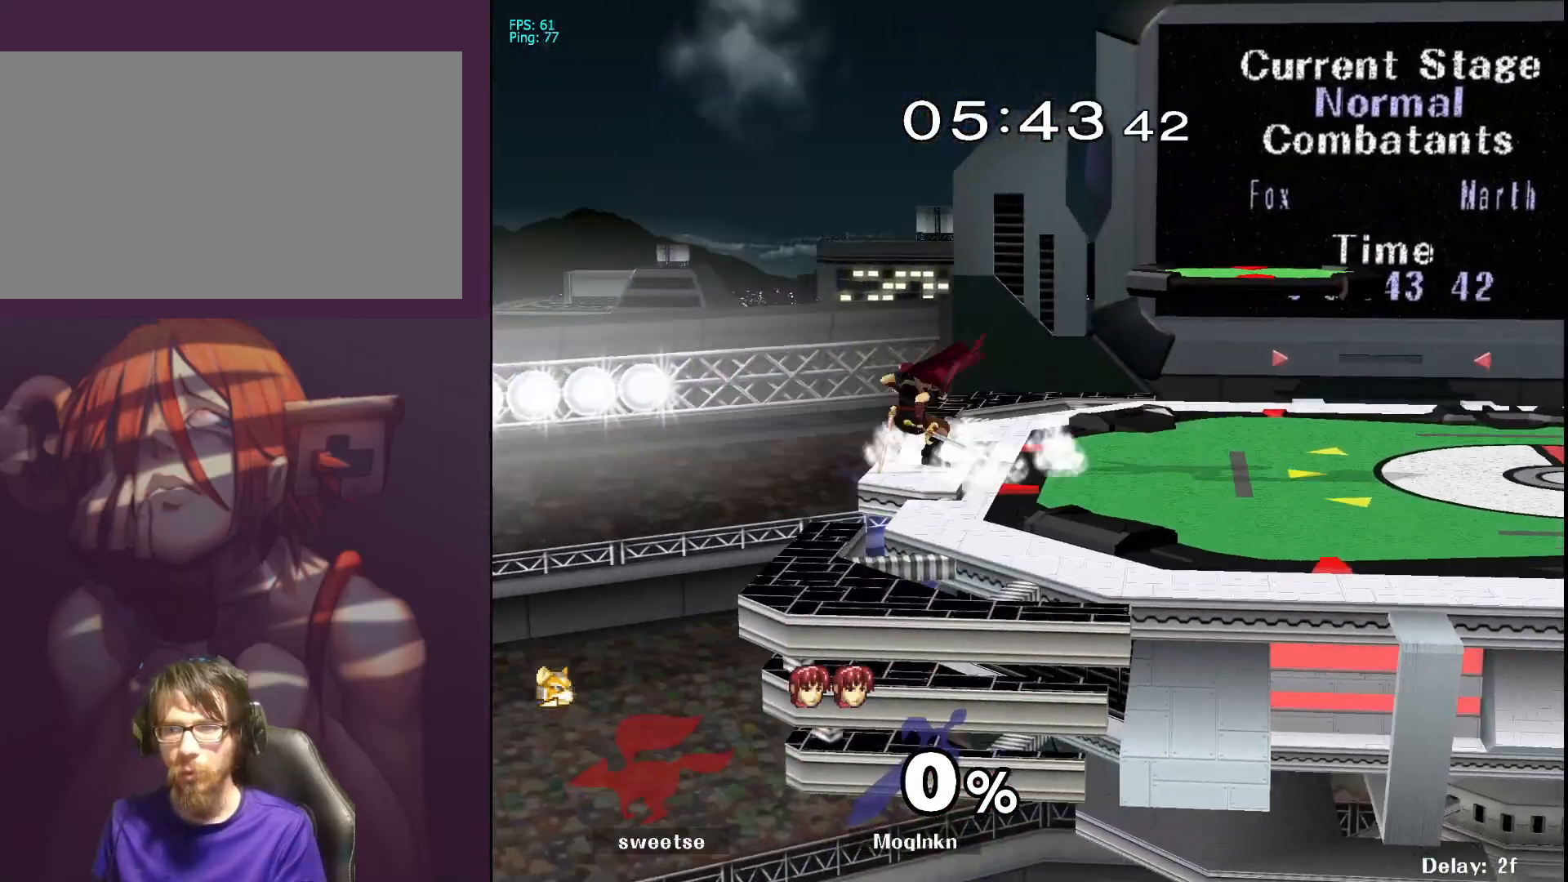
{"buttons": [], "left_stick": "right", "right_stick": "center", "events": [[17, "R1", "up"], [17, "left_stick", "center"], [250, "X", "down"], [333, "X", "up"], [333, "left_stick", "right"]]}
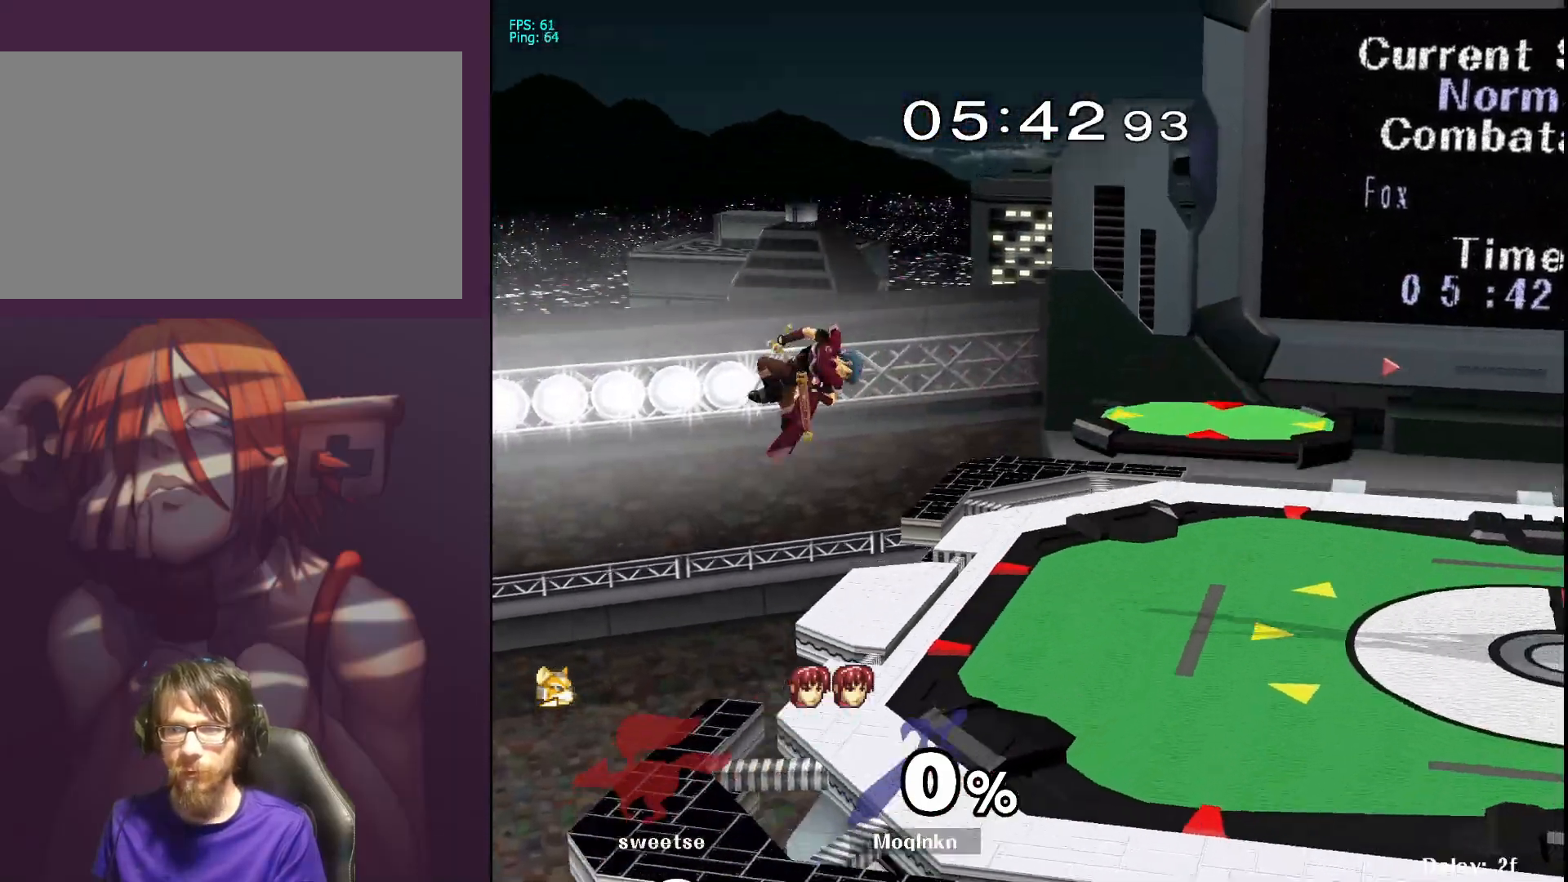
{"buttons": [], "left_stick": "center", "right_stick": "center", "events": [[117, "left_stick", "down"], [250, "left_stick", "center"], [300, "left_stick", "down"], [450, "left_stick", "center"]]}
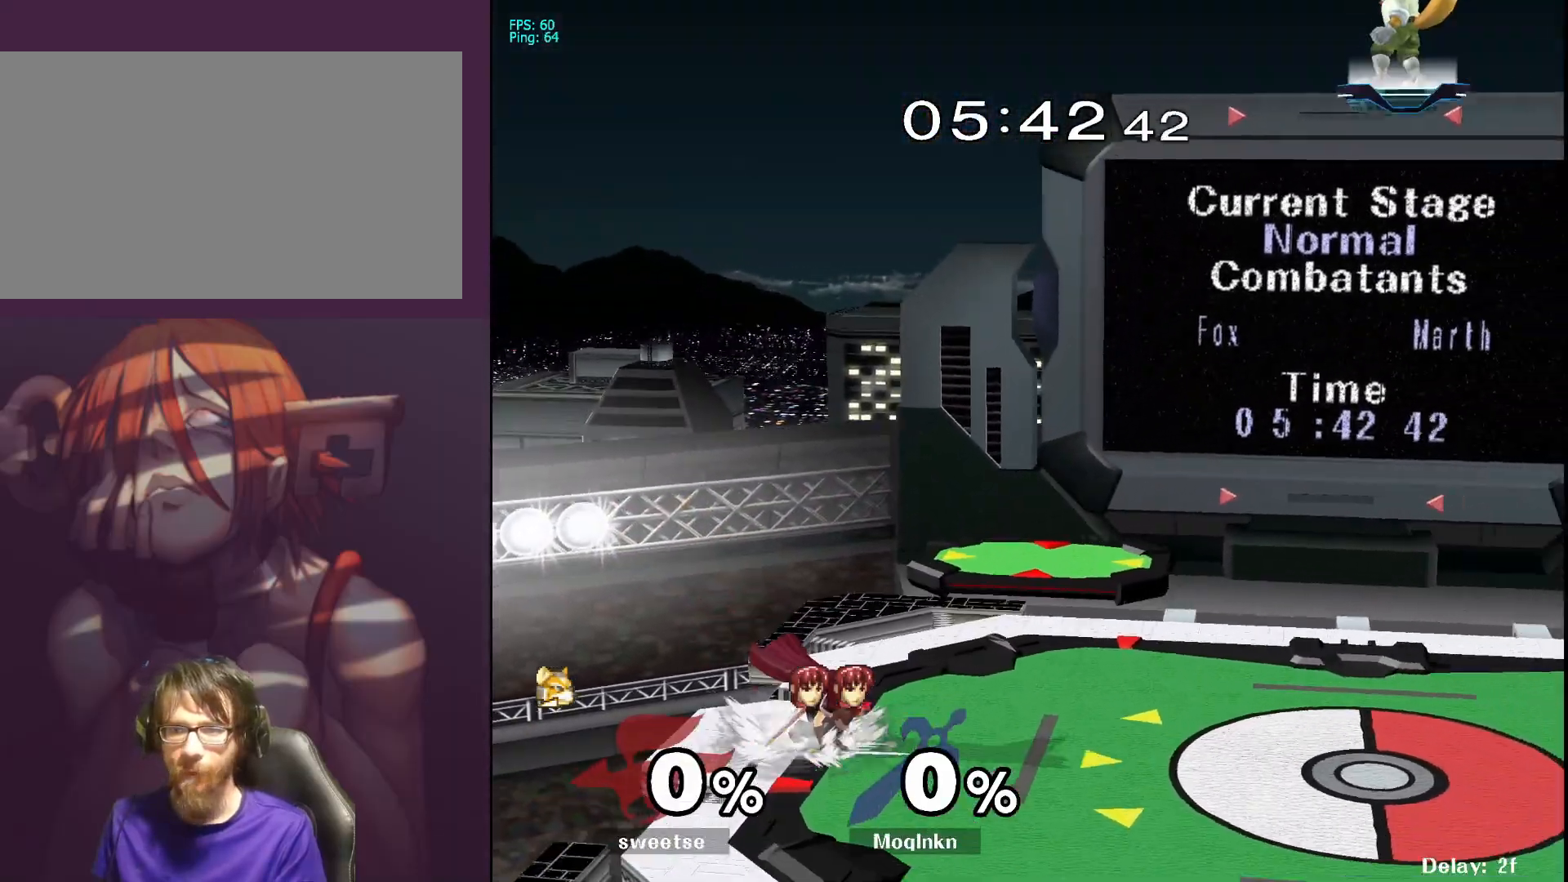
{"buttons": [], "left_stick": "left", "right_stick": "center", "events": [[83, "left_stick", "right"], [233, "left_stick", "left"], [350, "left_stick", "down-right"], [467, "left_stick", "left"]]}
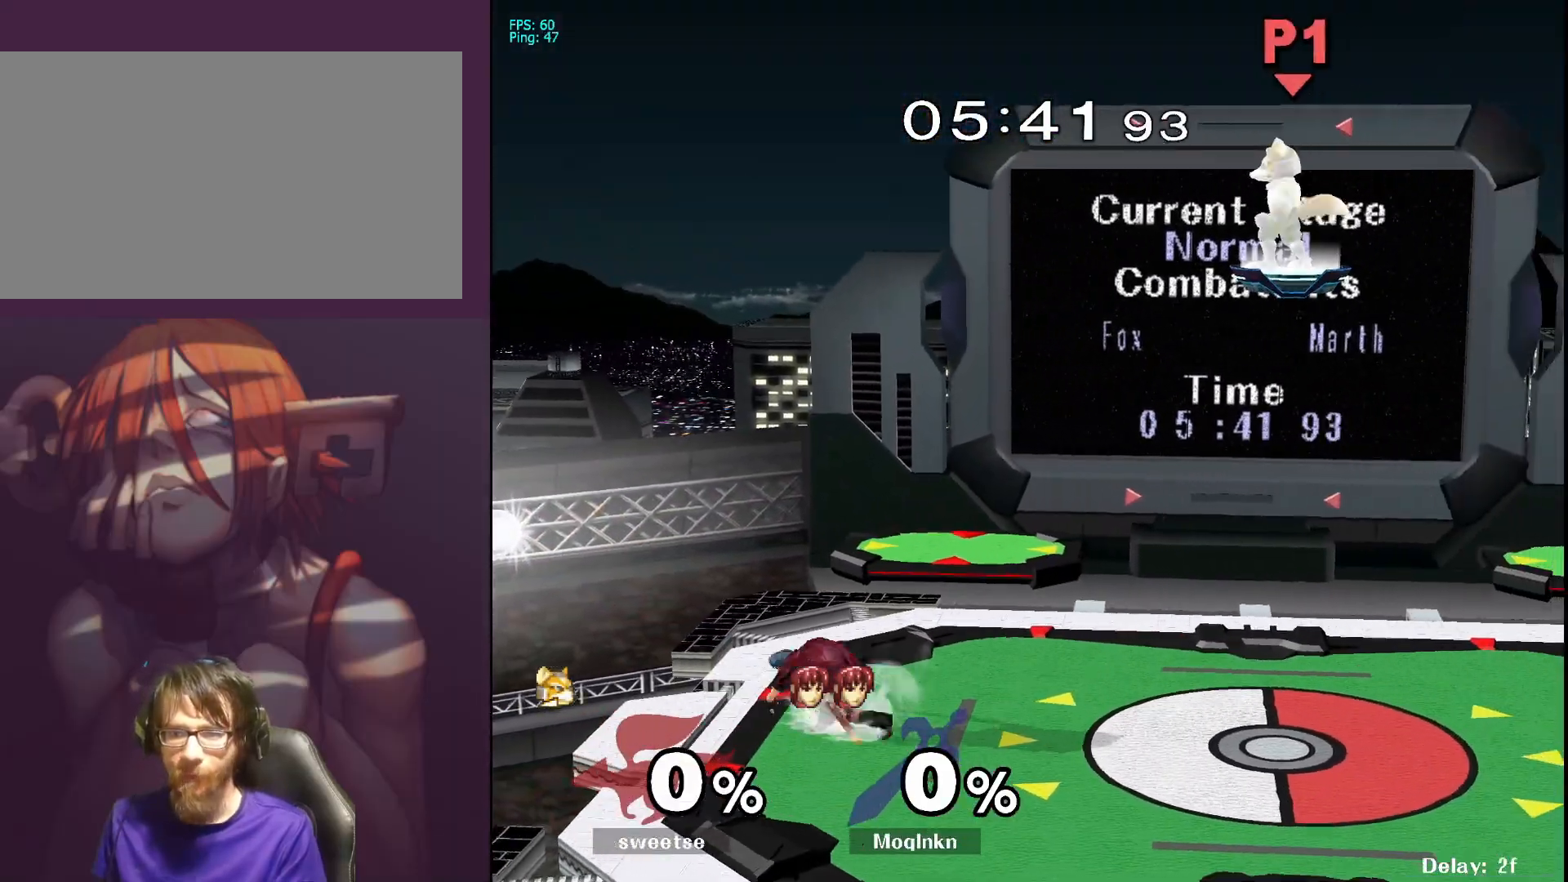
{"buttons": ["Y"], "left_stick": "left", "right_stick": "center", "events": [[50, "left_stick", "down-right"], [133, "left_stick", "left"], [250, "left_stick", "down-right"], [333, "left_stick", "left"], [500, "Y", "down"]]}
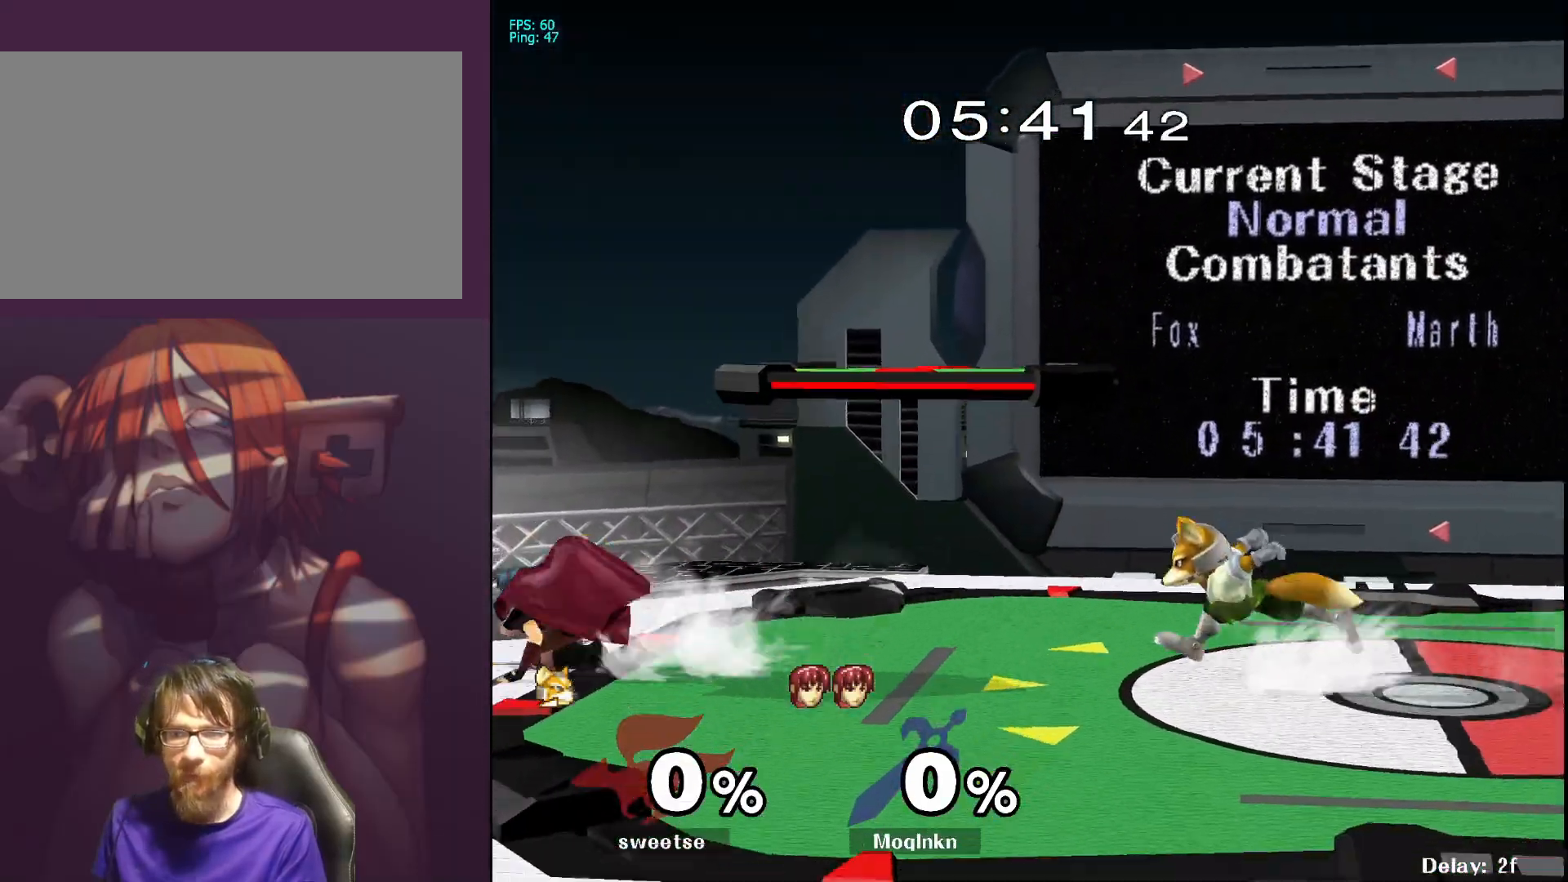
{"buttons": ["B"], "left_stick": "right", "right_stick": "center", "events": [[83, "Y", "up"], [100, "left_stick", "center"], [383, "left_stick", "right"], [467, "B", "down"]]}
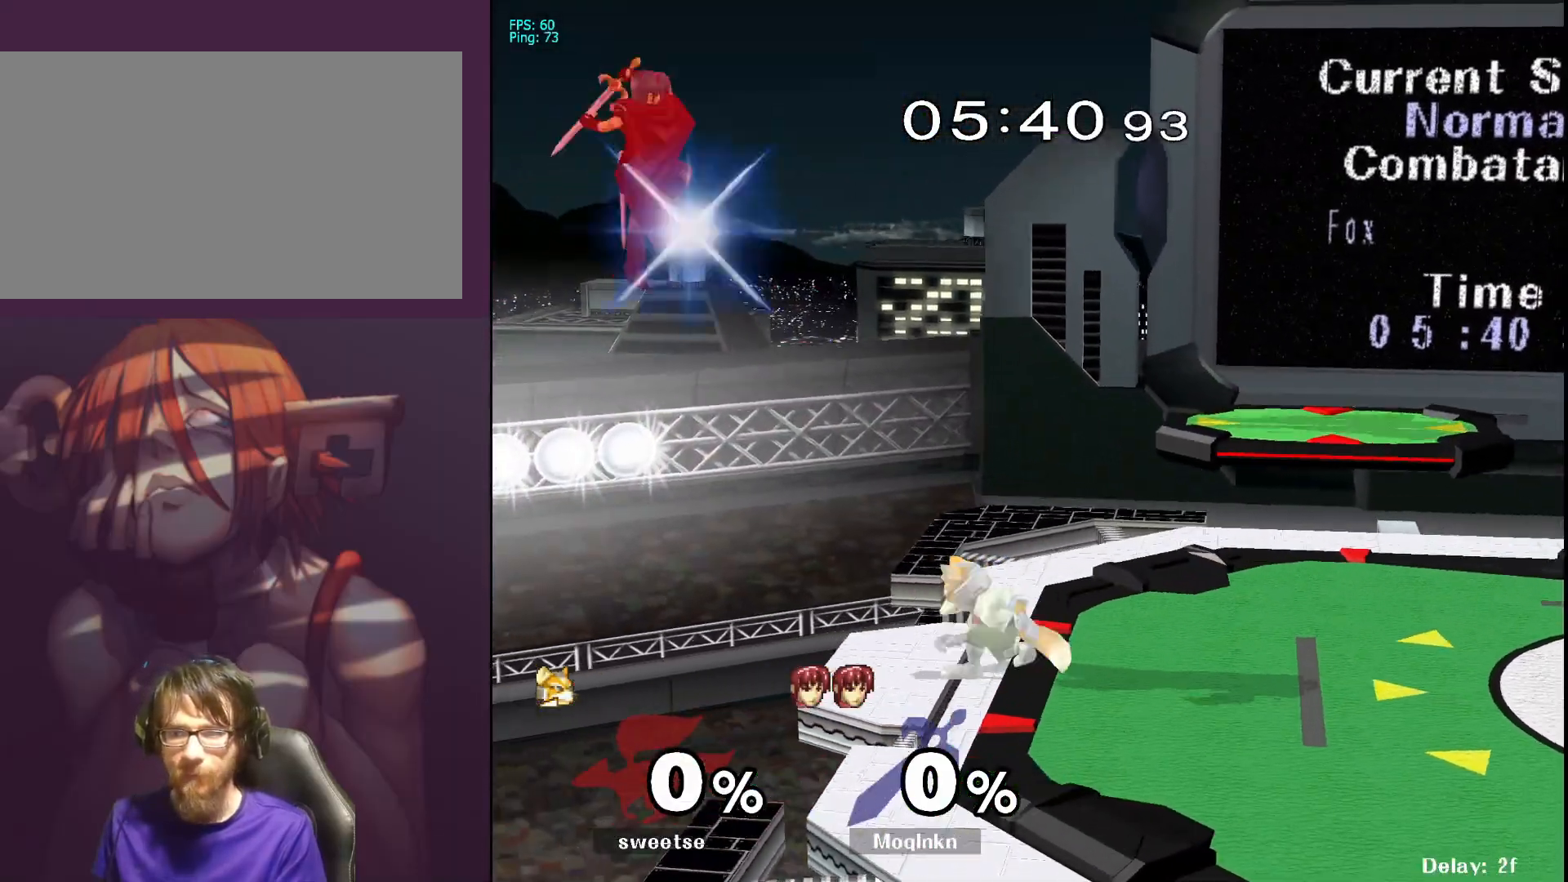
{"buttons": [], "left_stick": "right", "right_stick": "center", "events": [[100, "B", "up"], [400, "Y", "down"], [450, "Y", "up"]]}